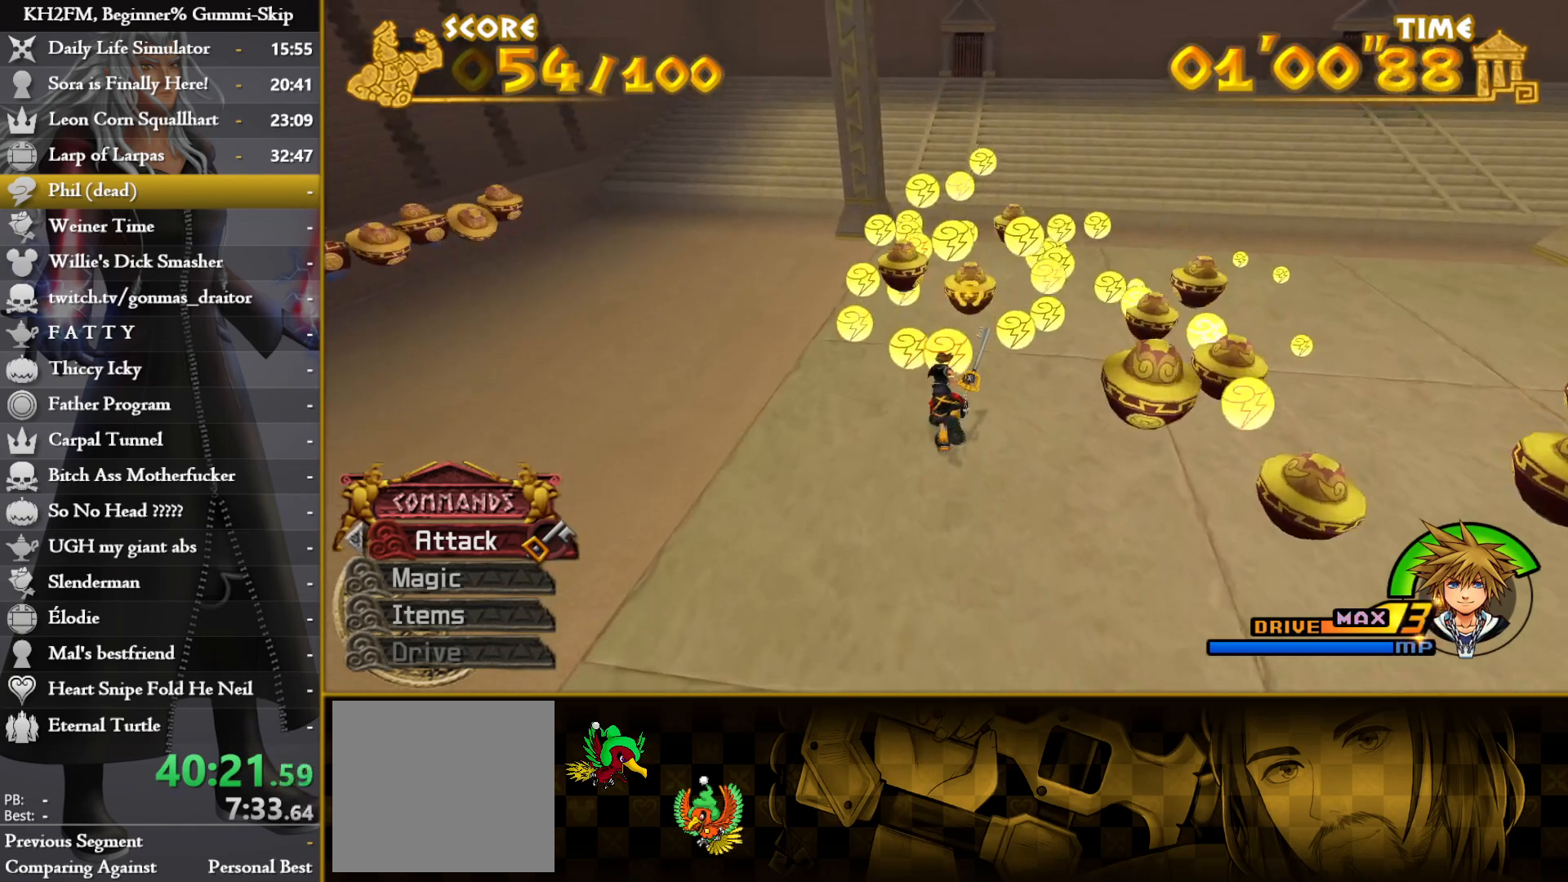
Gameplay with a controller (PlayStation layout); each line is a JSON object with the inputs held at the frame after it. "events" lists button and stick changes between this image and that frame as [ms after this image, input, new state], when the widget could be followed in between.
{"buttons": [], "left_stick": "up", "right_stick": "down-left", "events": [[183, "right_stick", "center"], [300, "right_stick", "down-left"]]}
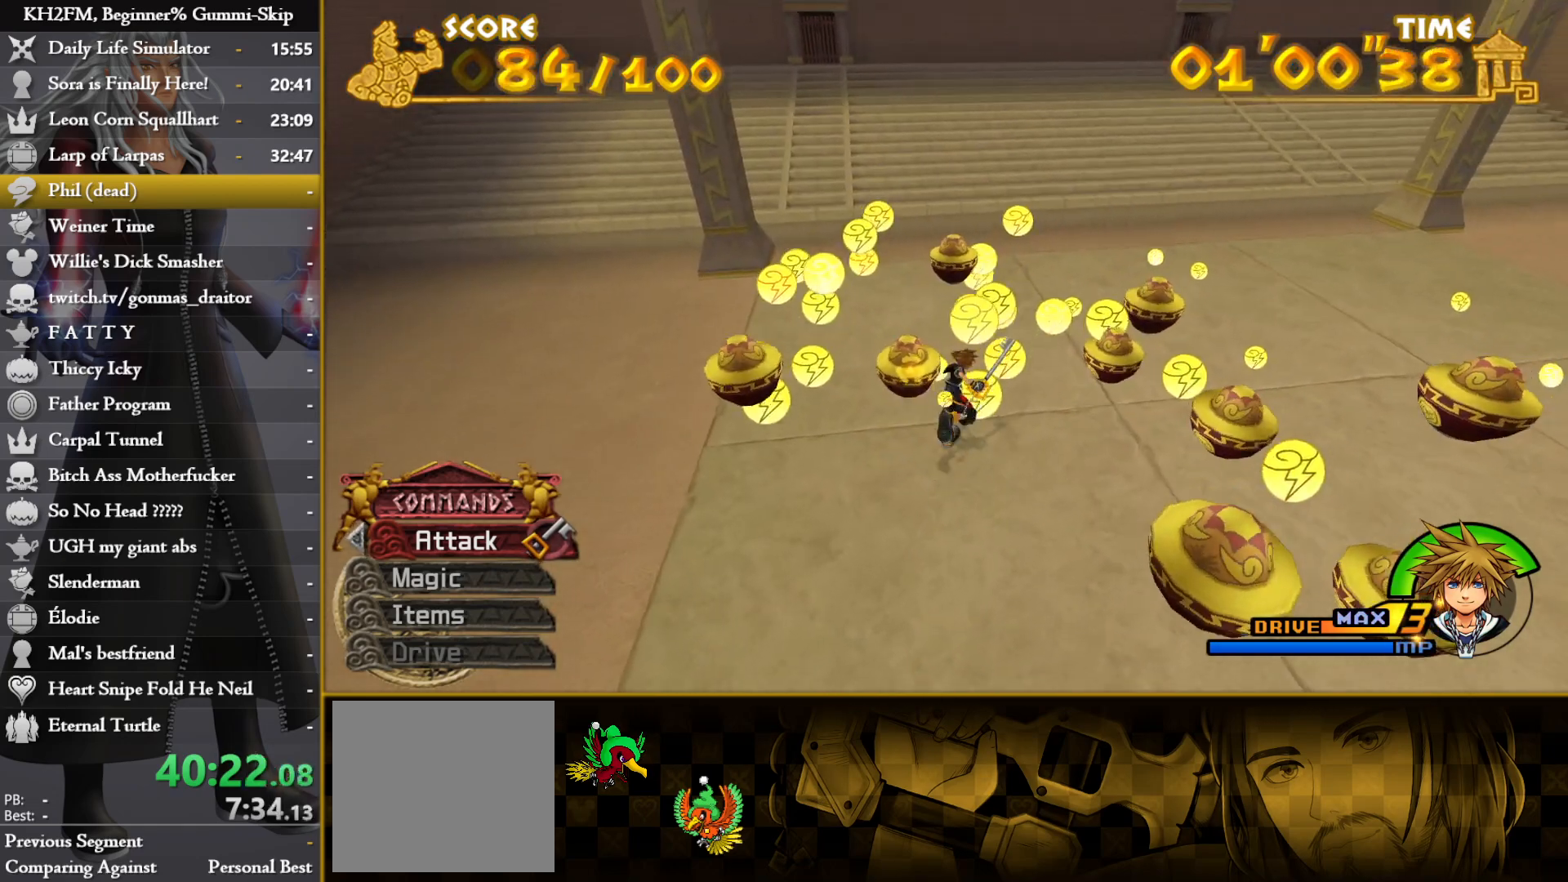
{"buttons": [], "left_stick": "center", "right_stick": "center", "events": [[300, "right_stick", "center"], [500, "left_stick", "center"]]}
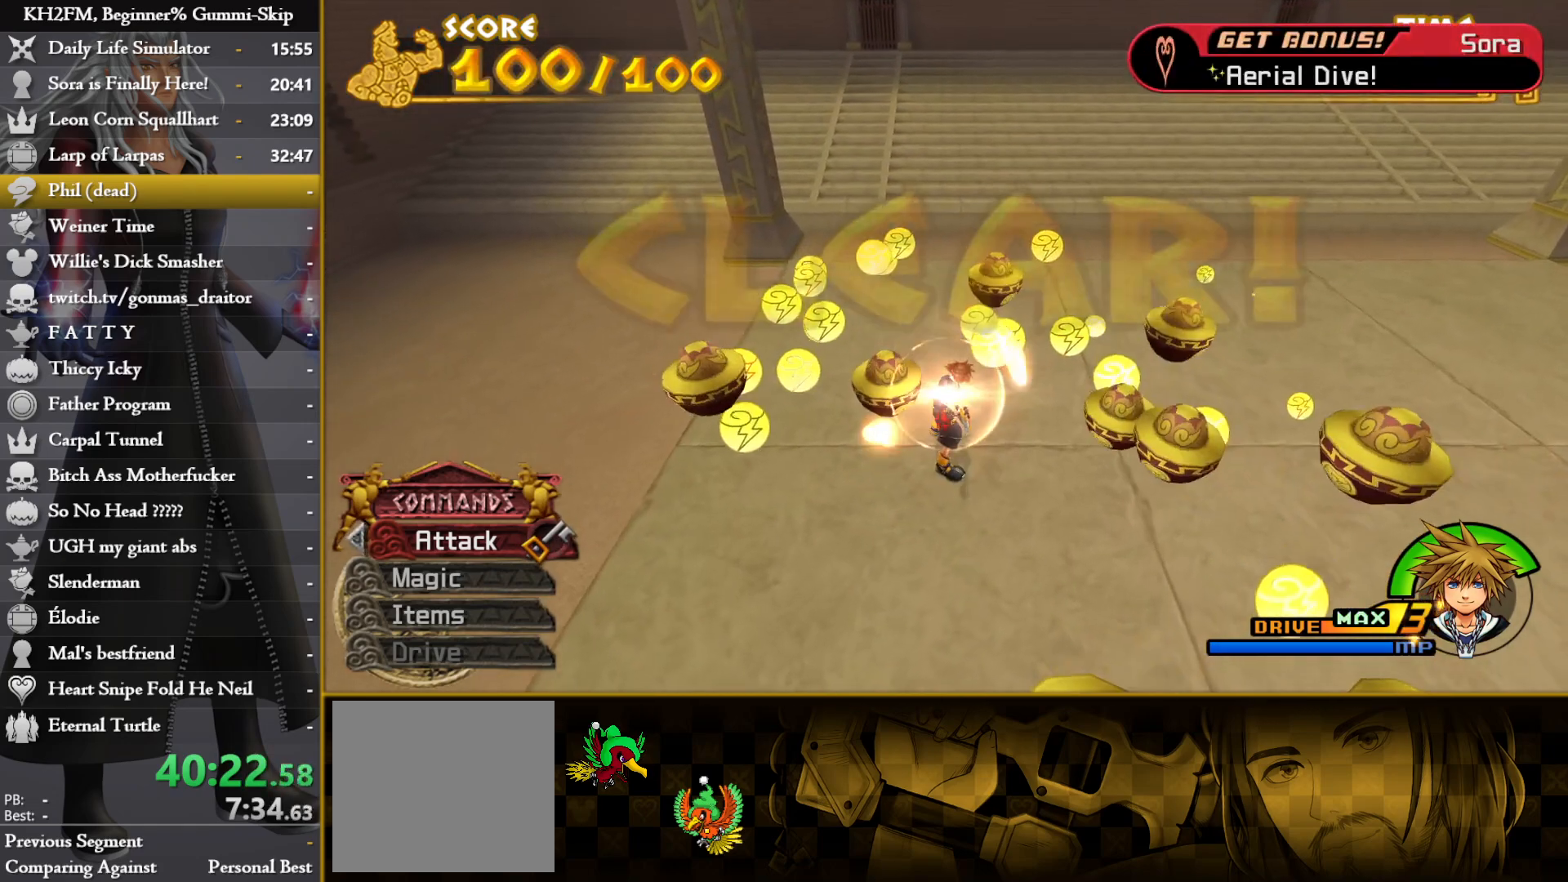
{"buttons": [], "left_stick": "center", "right_stick": "center", "events": []}
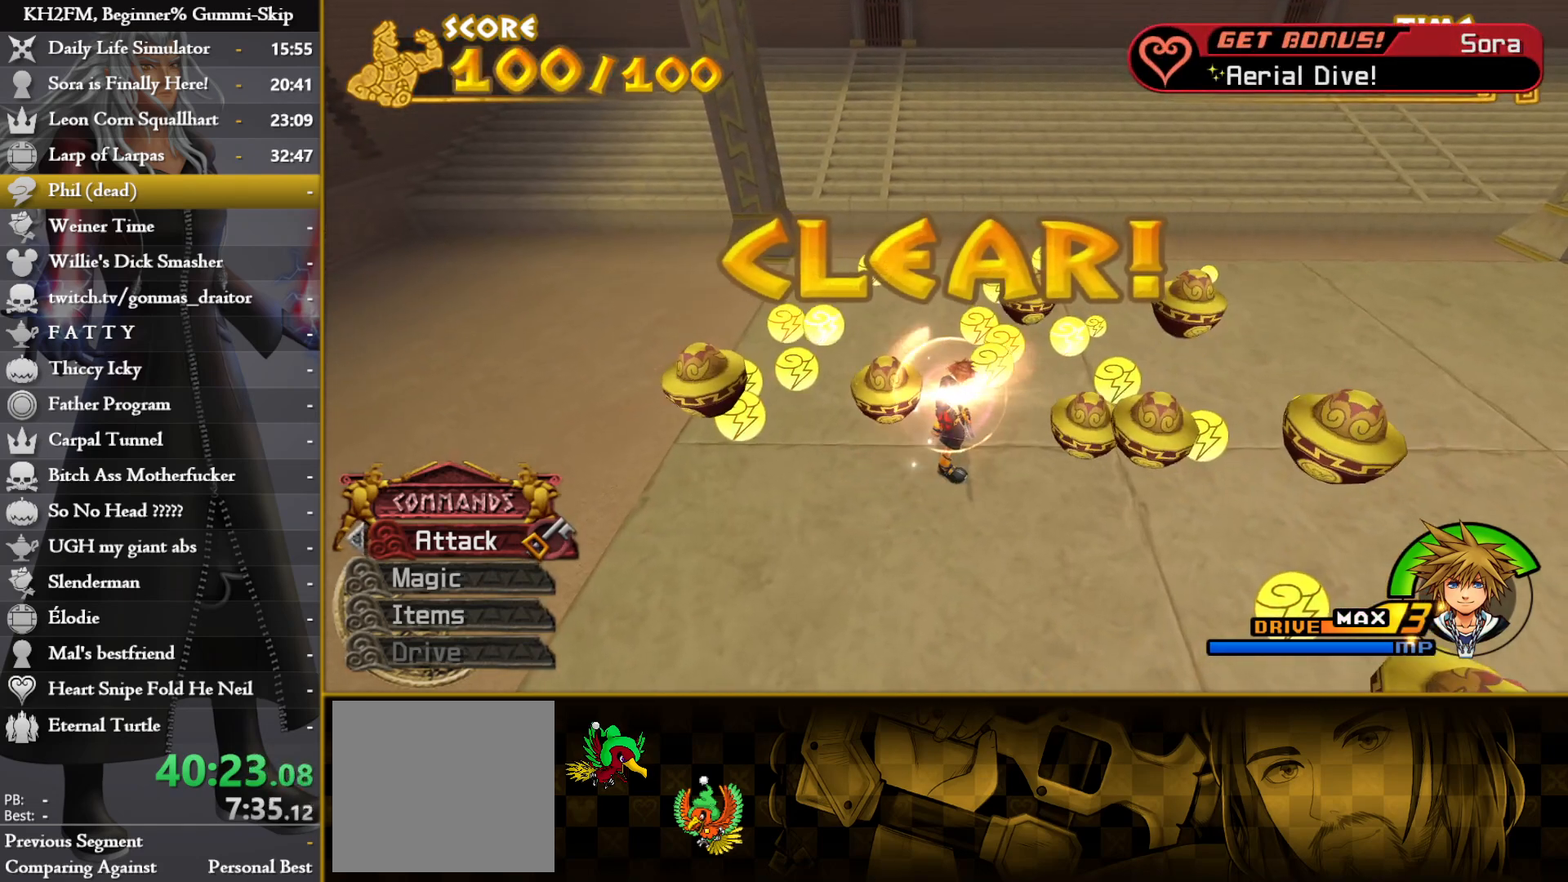
{"buttons": [], "left_stick": "center", "right_stick": "center", "events": []}
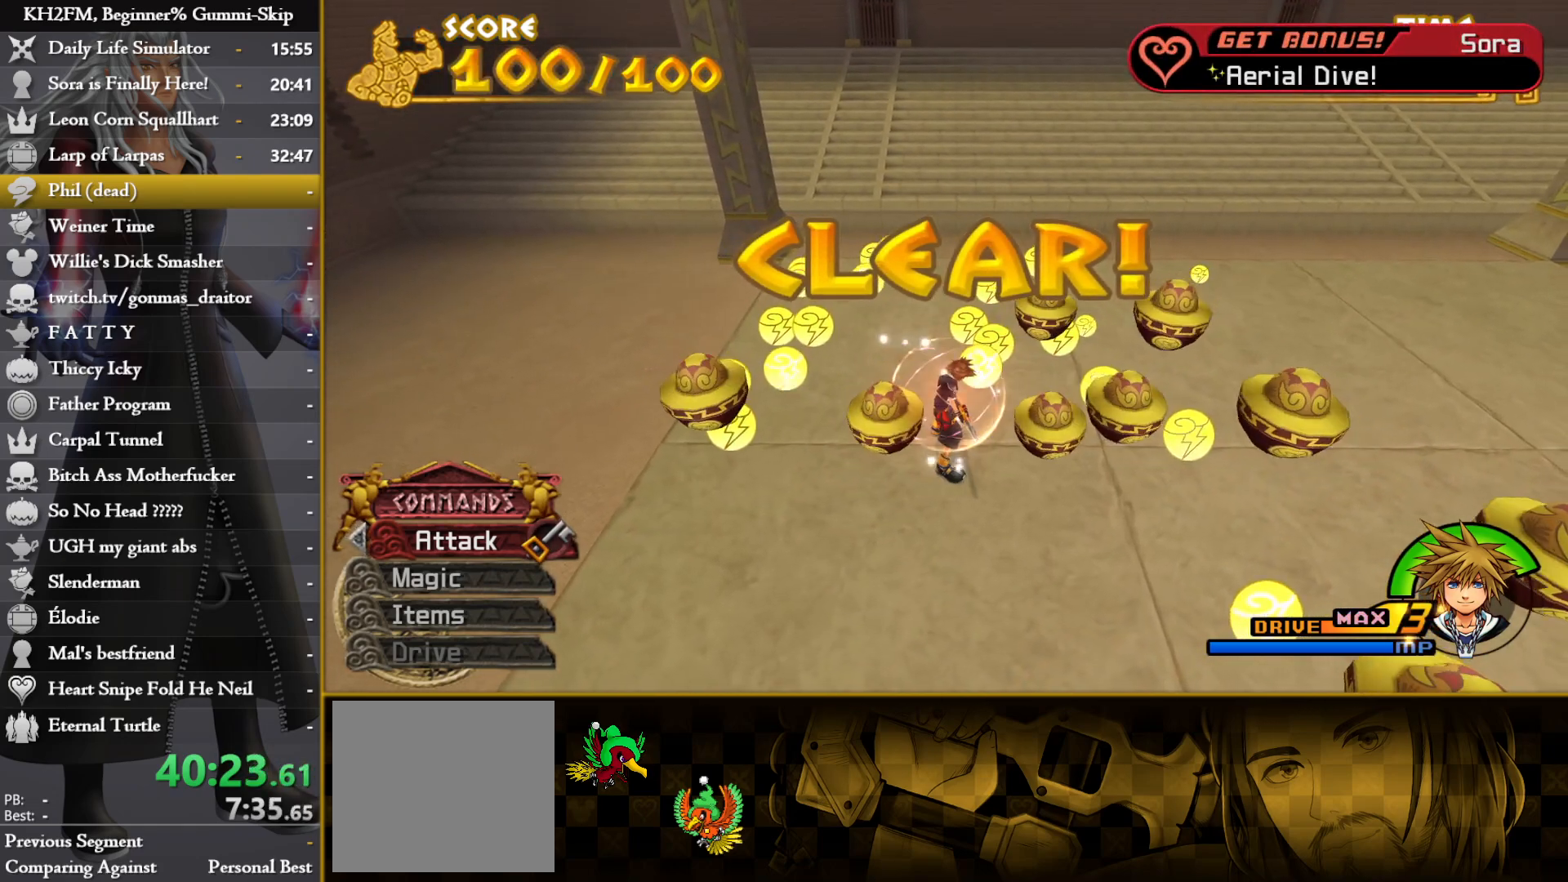
{"buttons": [], "left_stick": "center", "right_stick": "center", "events": []}
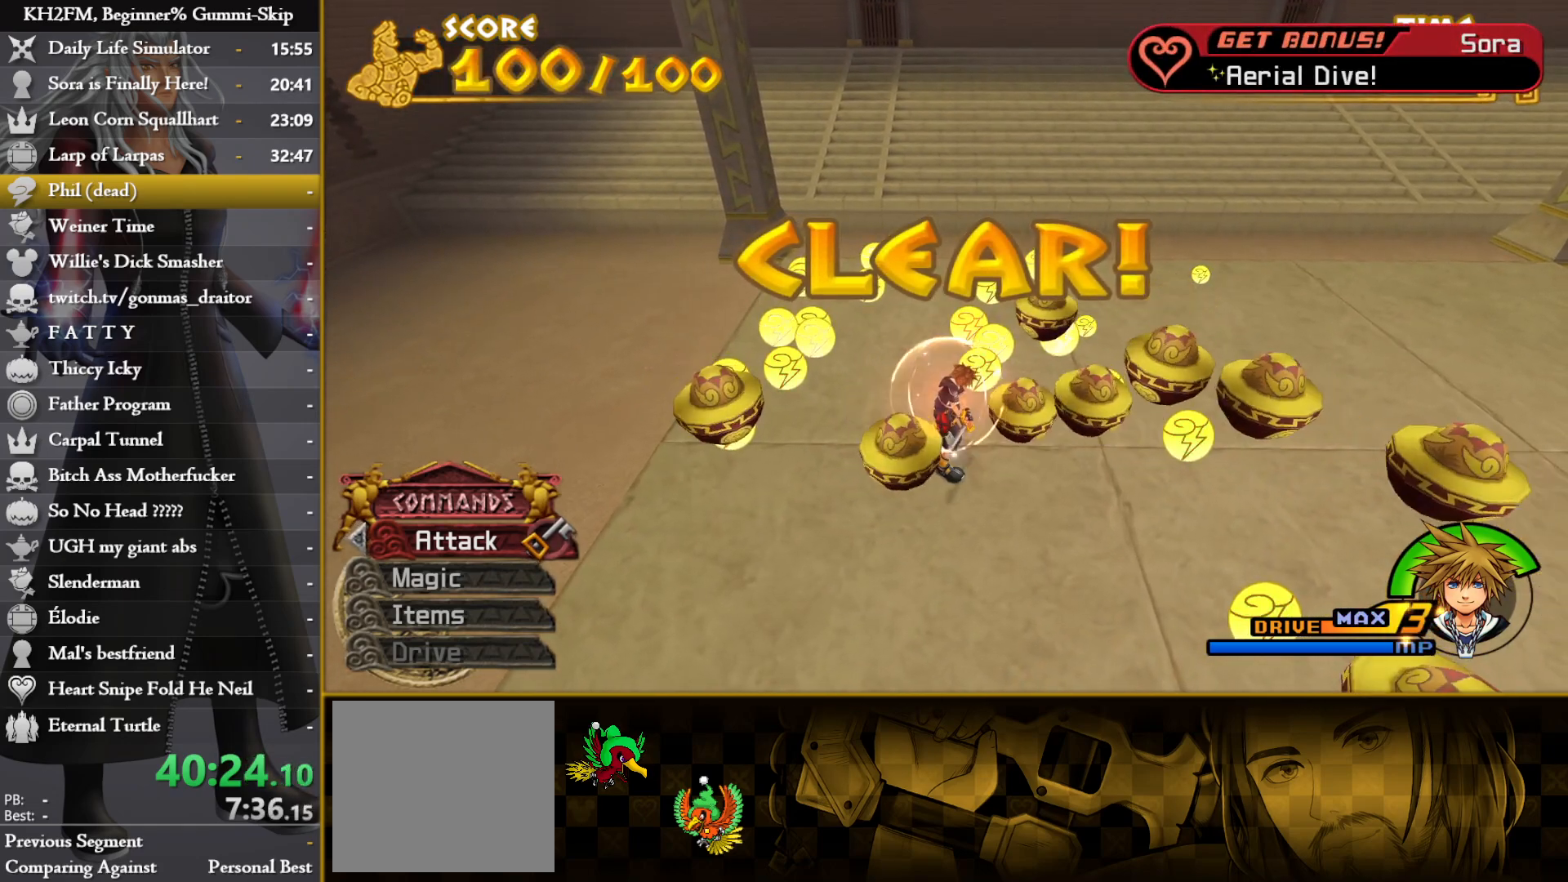
{"buttons": [], "left_stick": "center", "right_stick": "center", "events": []}
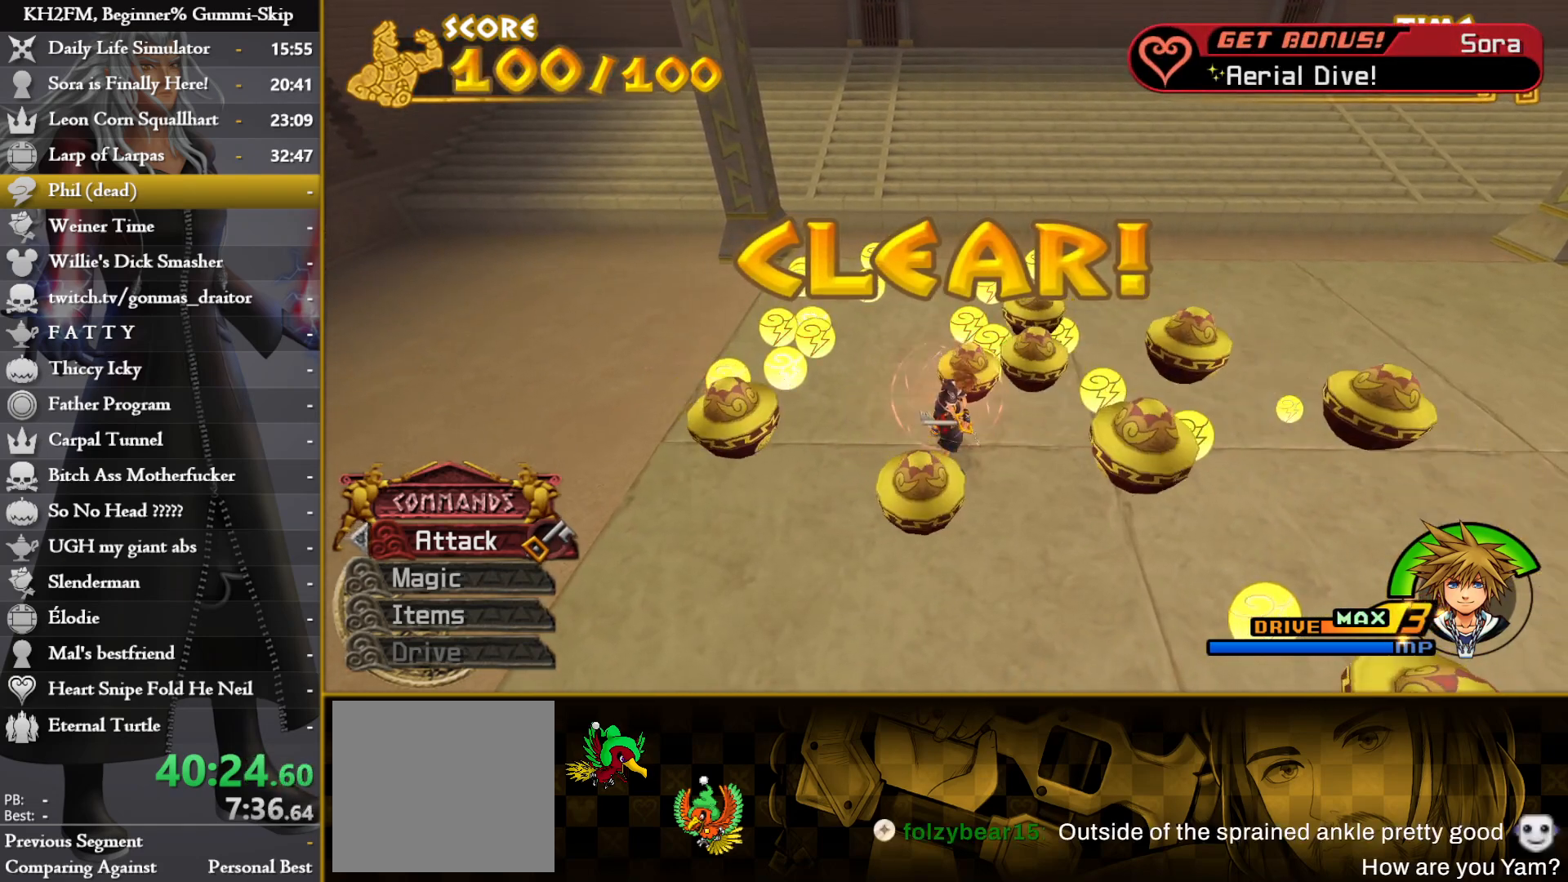
{"buttons": [], "left_stick": "center", "right_stick": "center", "events": []}
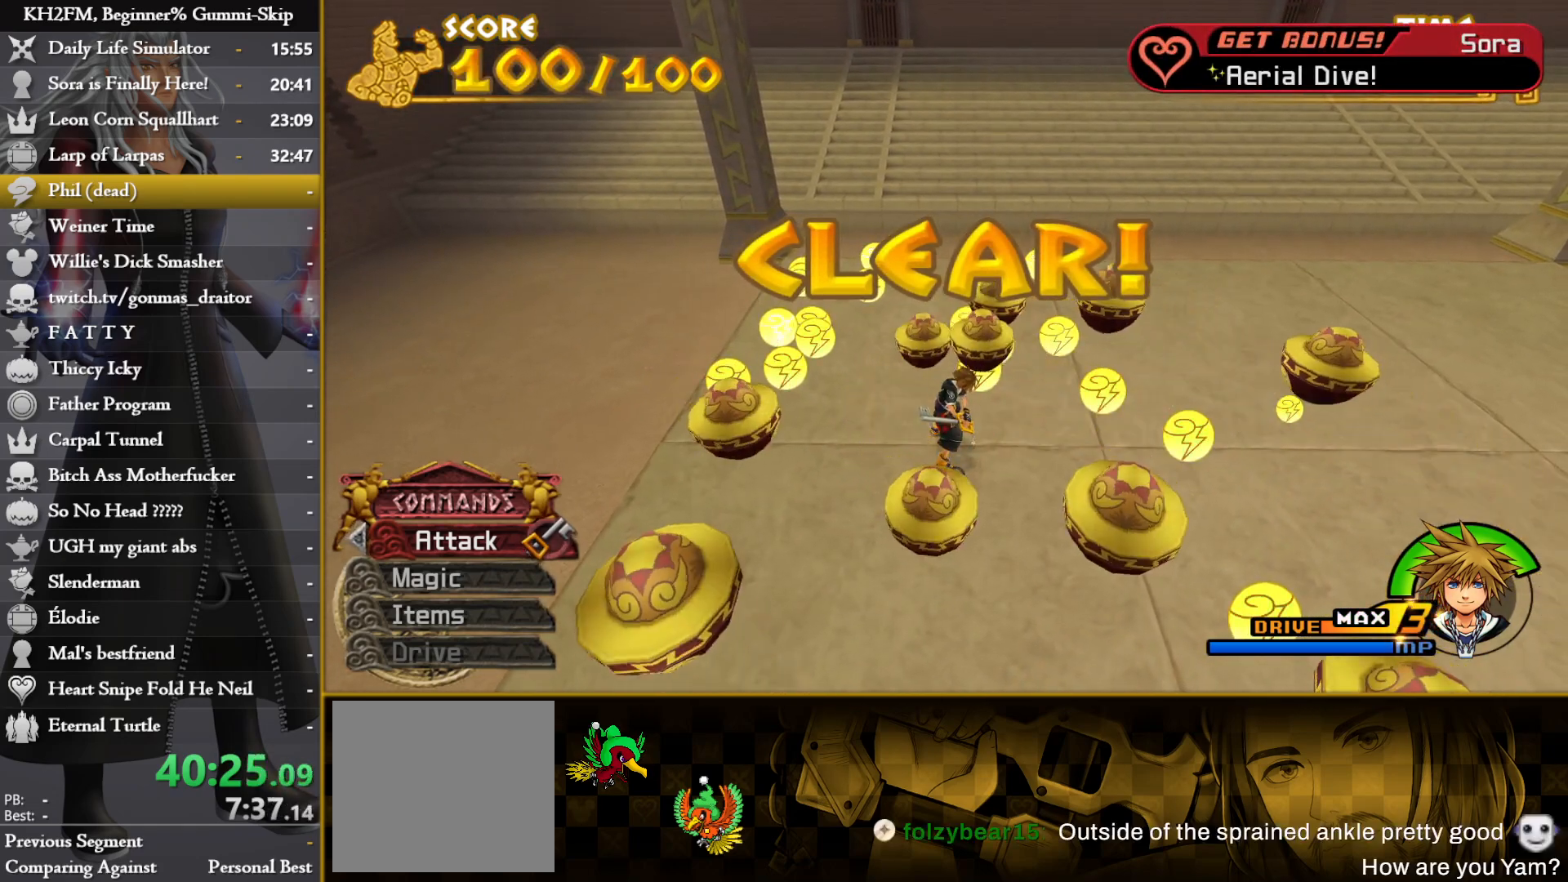
{"buttons": [], "left_stick": "center", "right_stick": "center", "events": []}
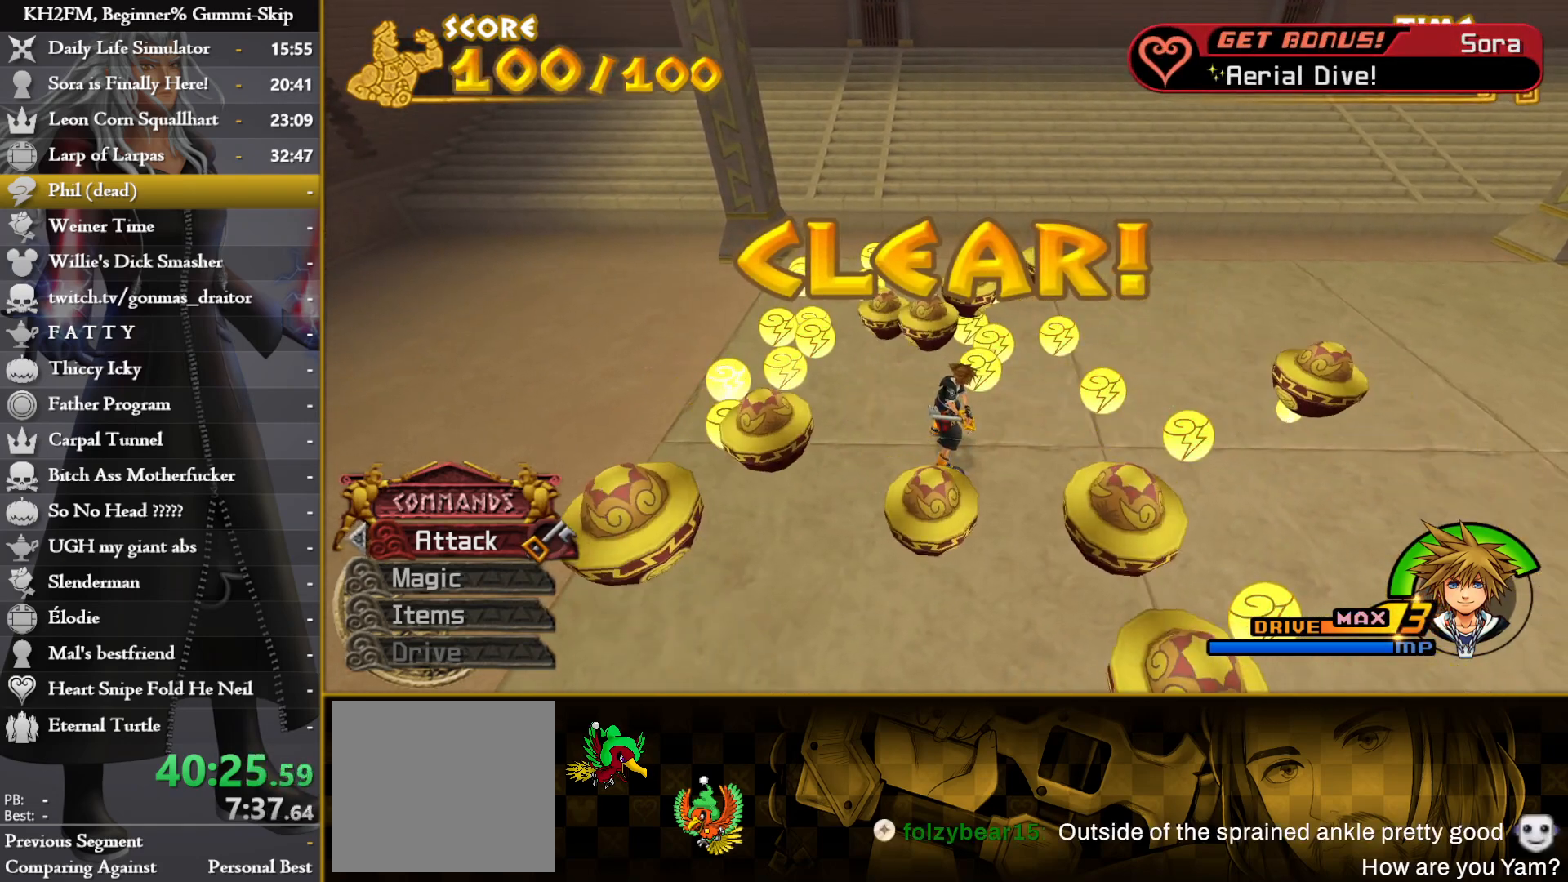
{"buttons": [], "left_stick": "center", "right_stick": "center", "events": []}
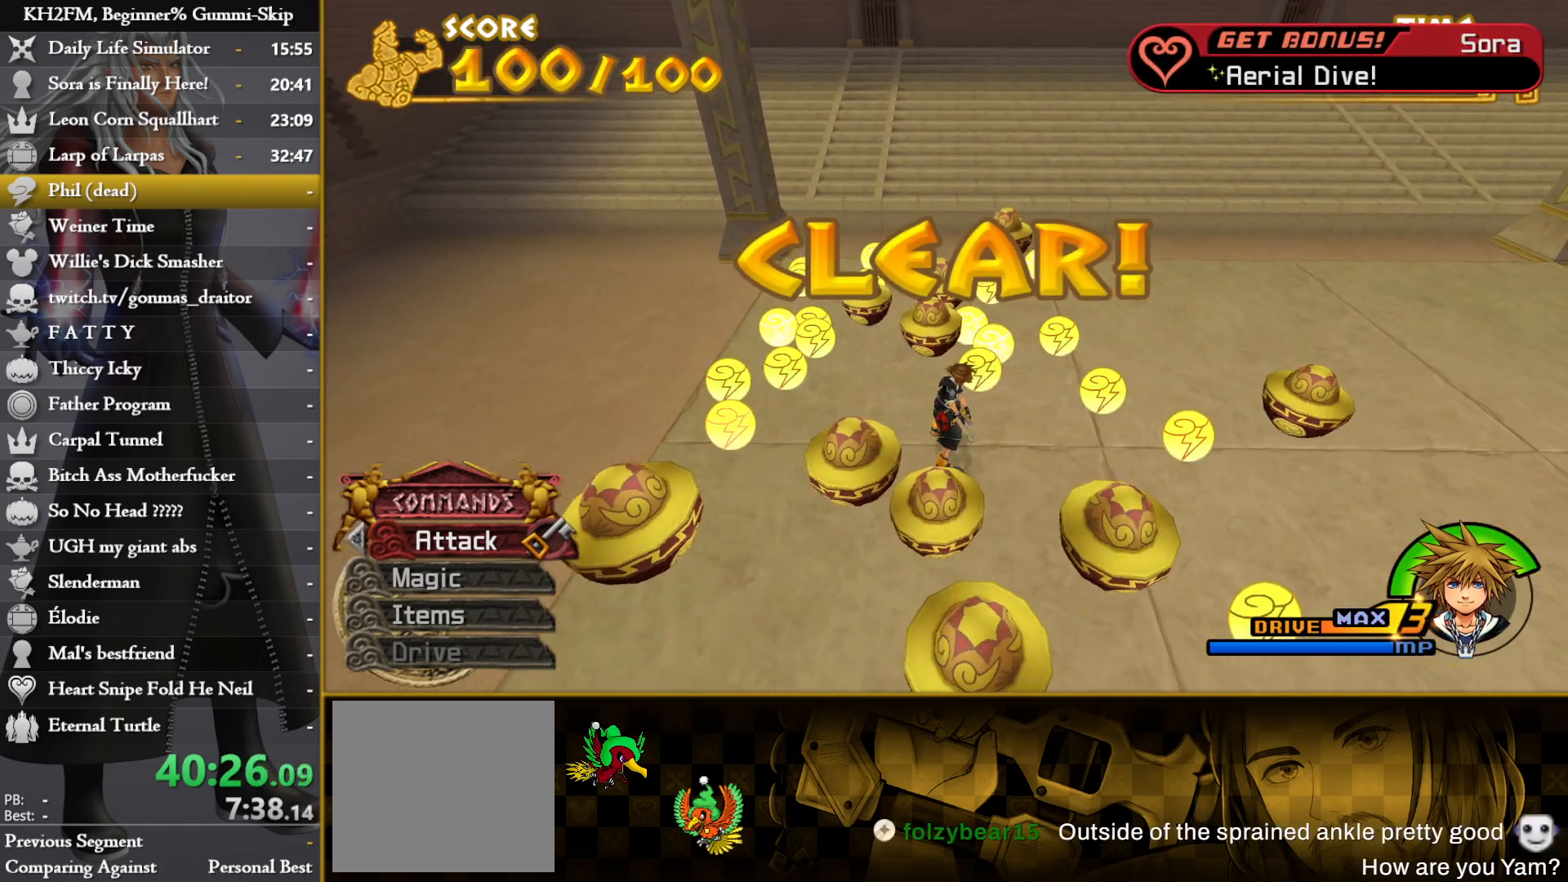
{"buttons": [], "left_stick": "center", "right_stick": "center", "events": []}
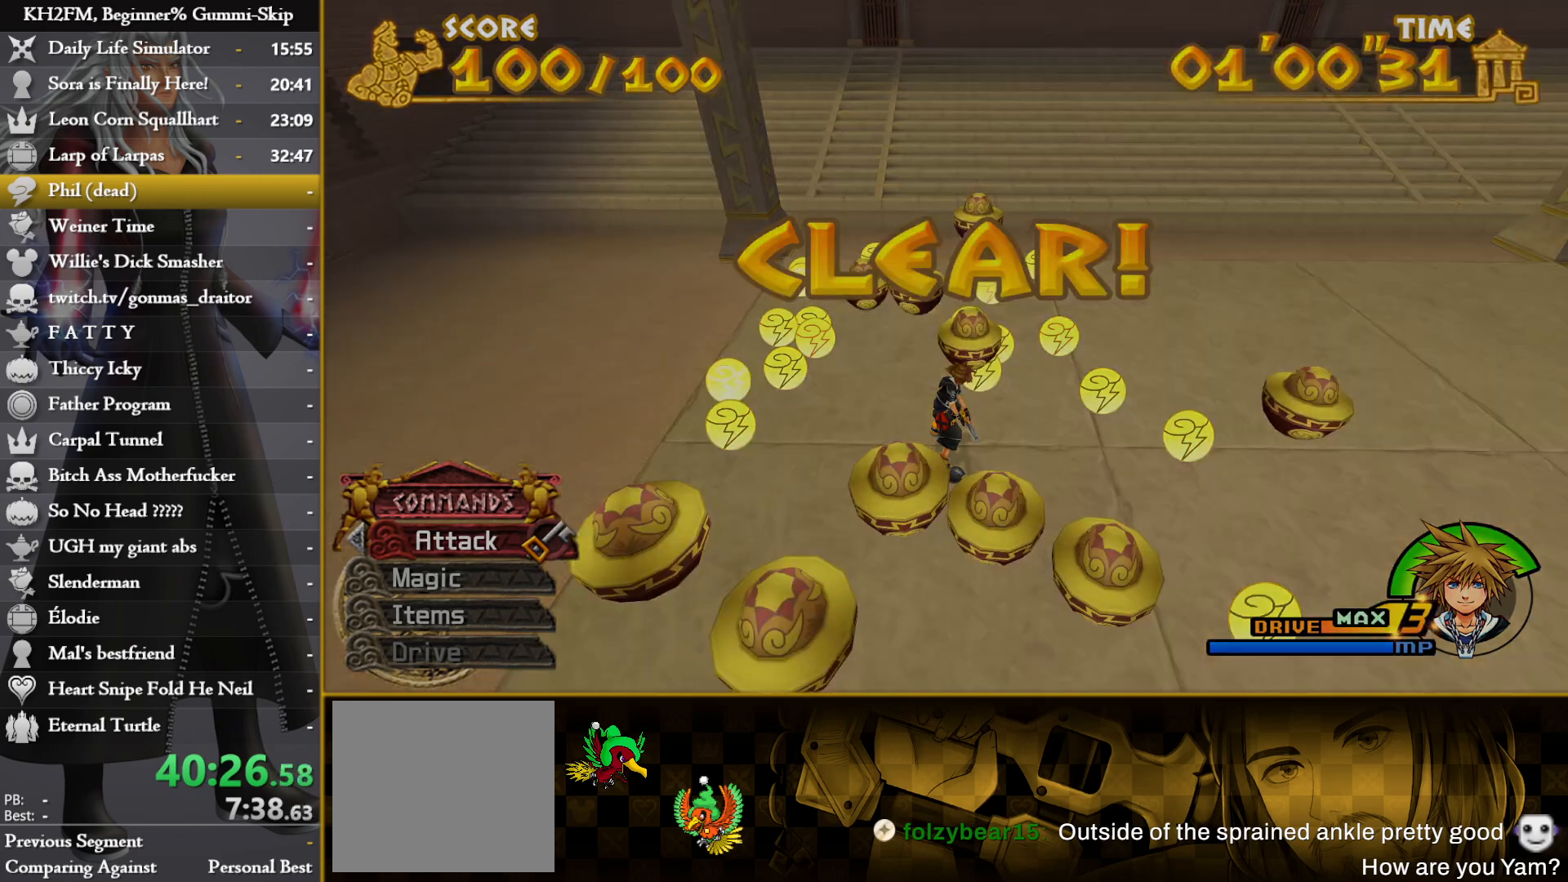
{"buttons": [], "left_stick": "center", "right_stick": "center", "events": [[200, "right_stick", "down-right"], [367, "right_stick", "center"]]}
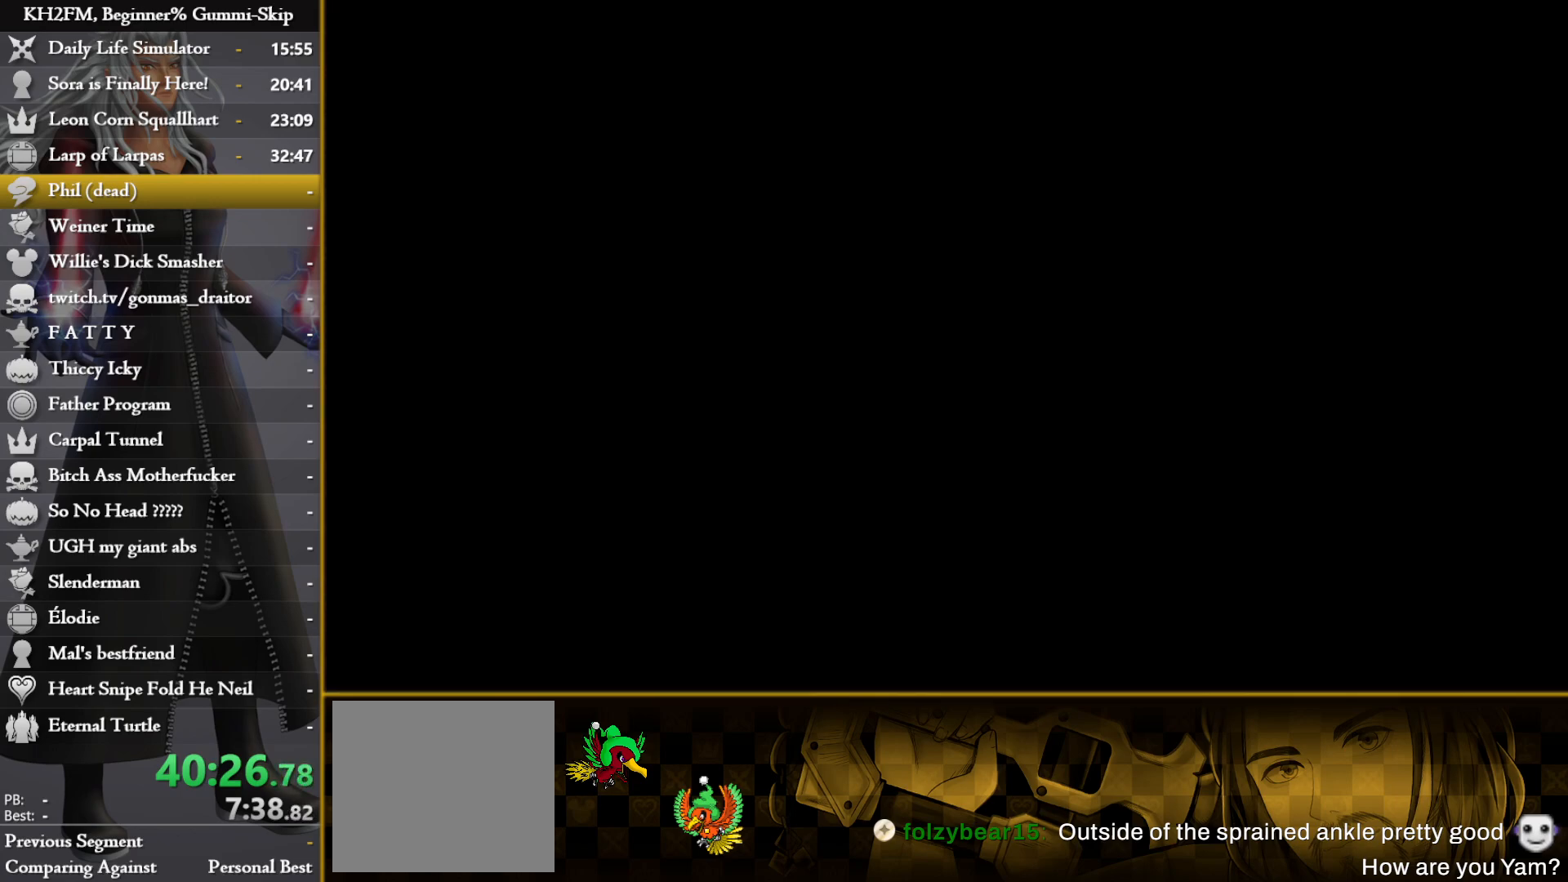
{"buttons": [], "left_stick": "center", "right_stick": "center", "events": [[33, "left_stick", "up-left"], [217, "left_stick", "center"]]}
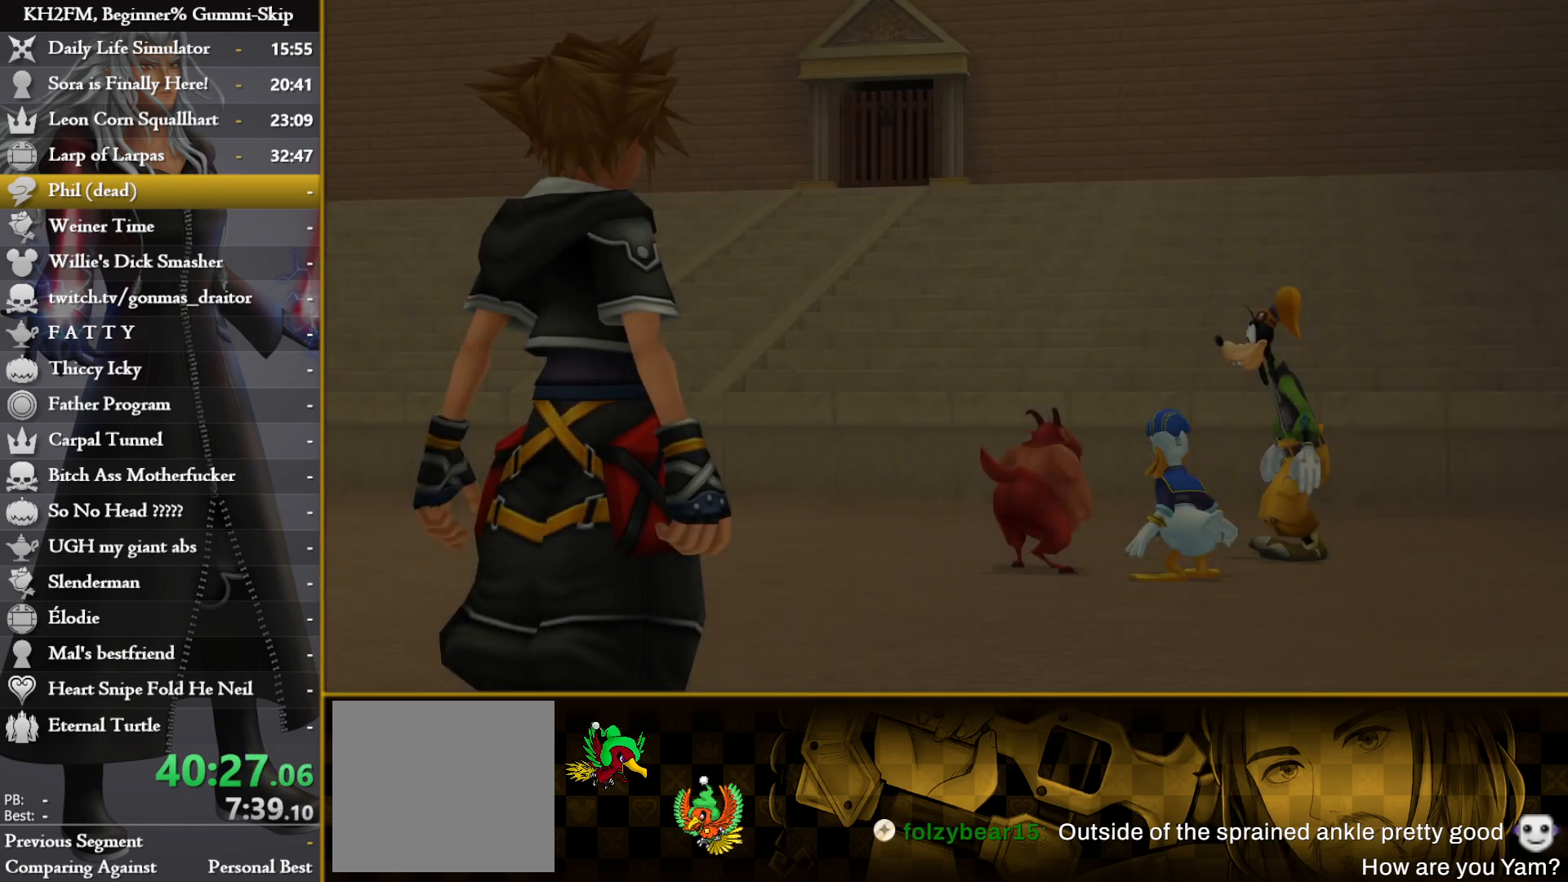
{"buttons": ["CROSS", "DPAD_DOWN"], "left_stick": "center", "right_stick": "center", "events": [[433, "DPAD_DOWN", "down"], [483, "CROSS", "down"]]}
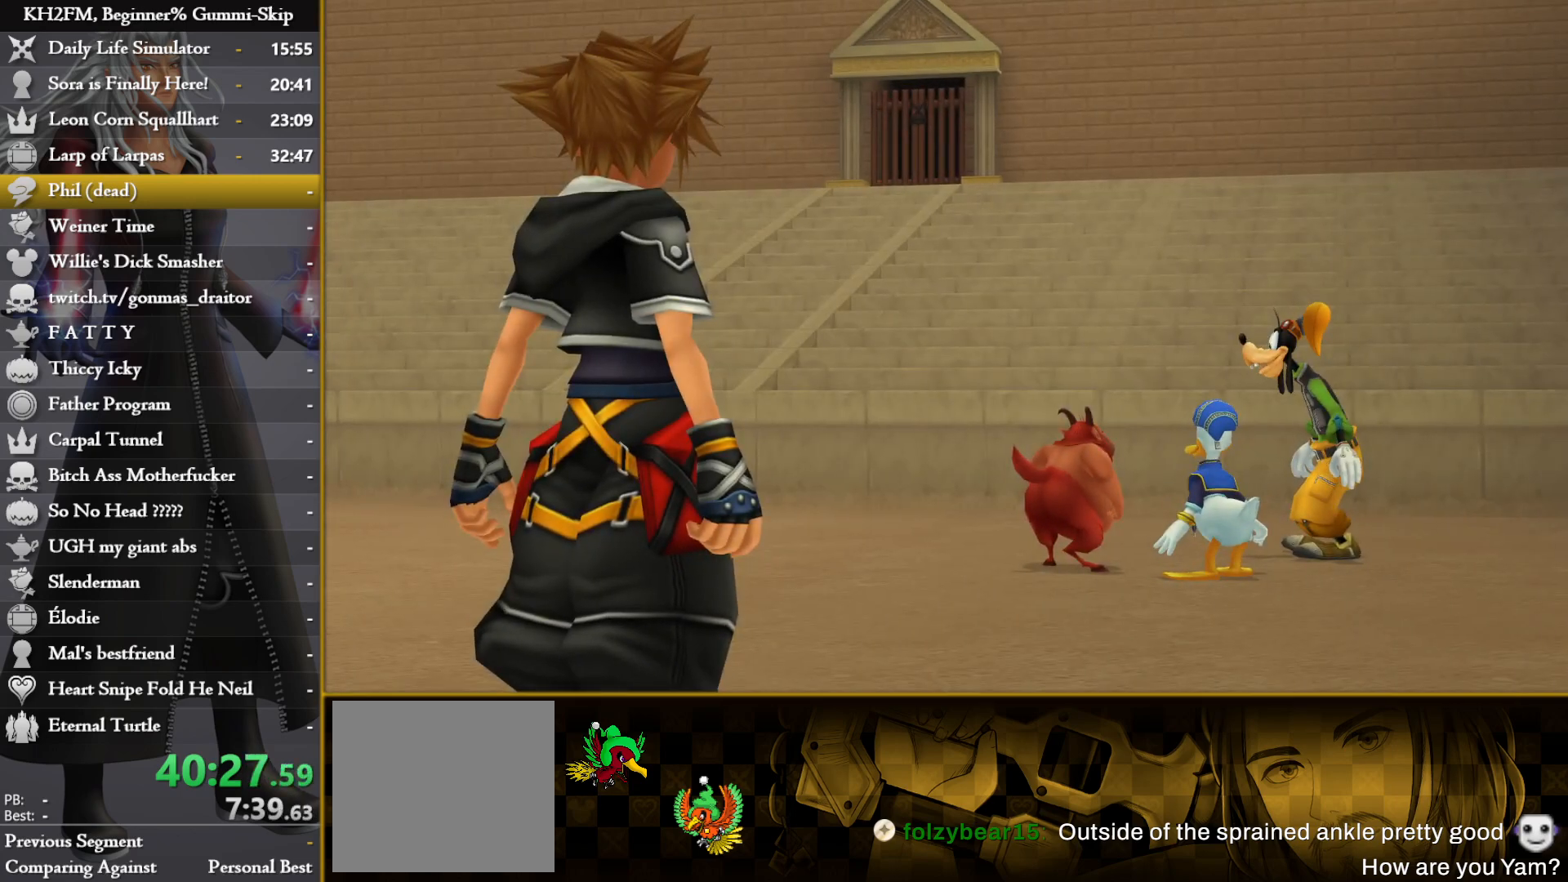
{"buttons": ["CROSS"], "left_stick": "center", "right_stick": "center", "events": [[33, "DPAD_DOWN", "up"], [83, "CROSS", "up"], [300, "DPAD_DOWN", "down"], [333, "CROSS", "down"], [400, "DPAD_DOWN", "up"], [433, "CROSS", "up"], [483, "CROSS", "down"]]}
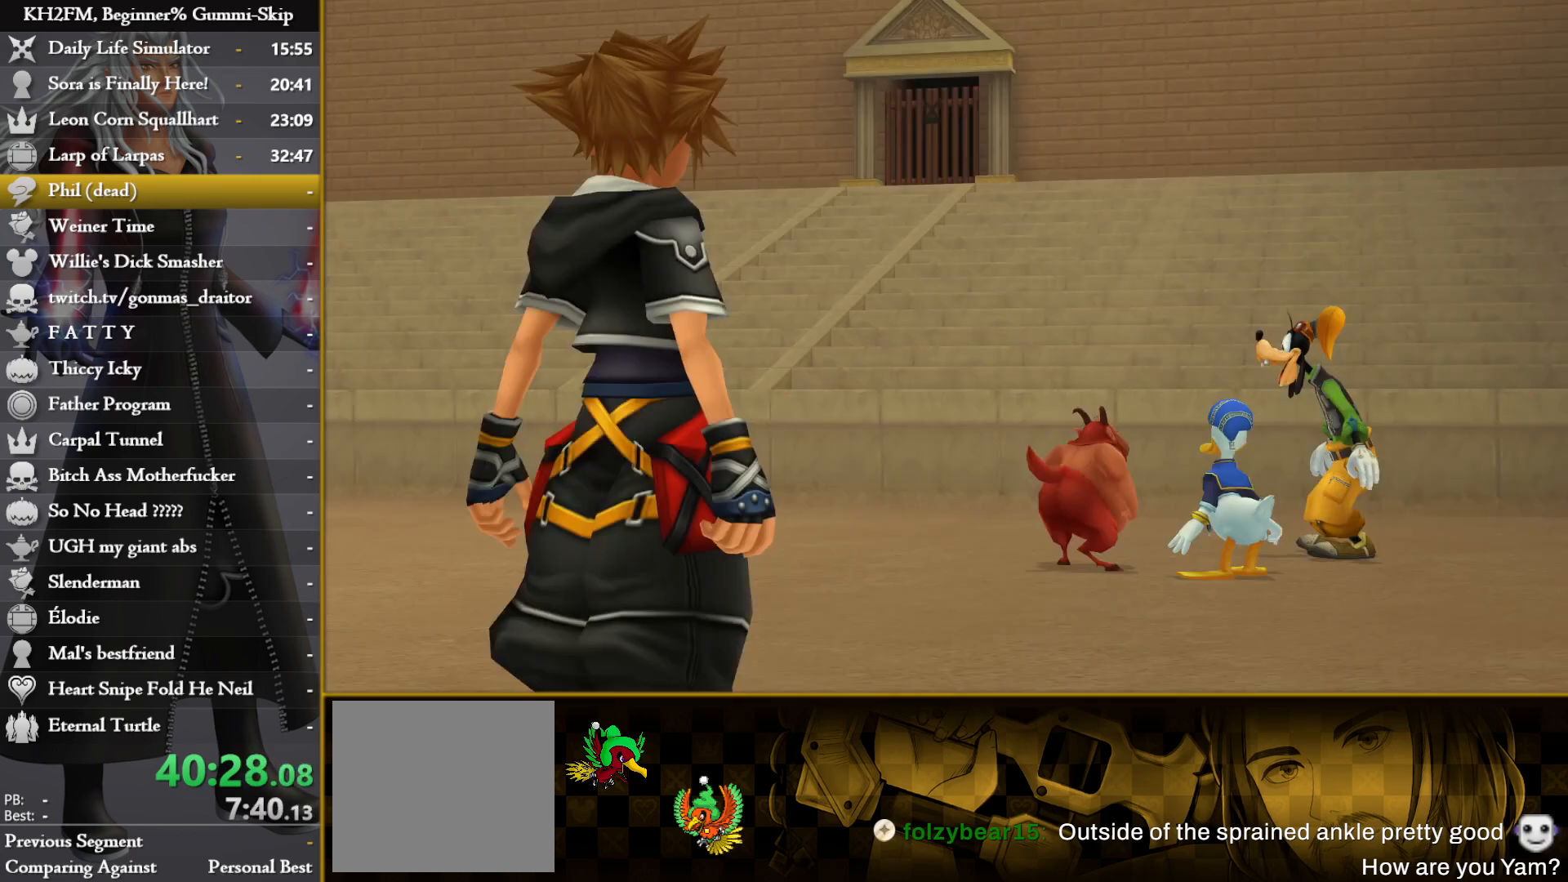
{"buttons": [], "left_stick": "up", "right_stick": "center", "events": [[17, "left_stick", "right"], [67, "CROSS", "up"], [117, "left_stick", "up"]]}
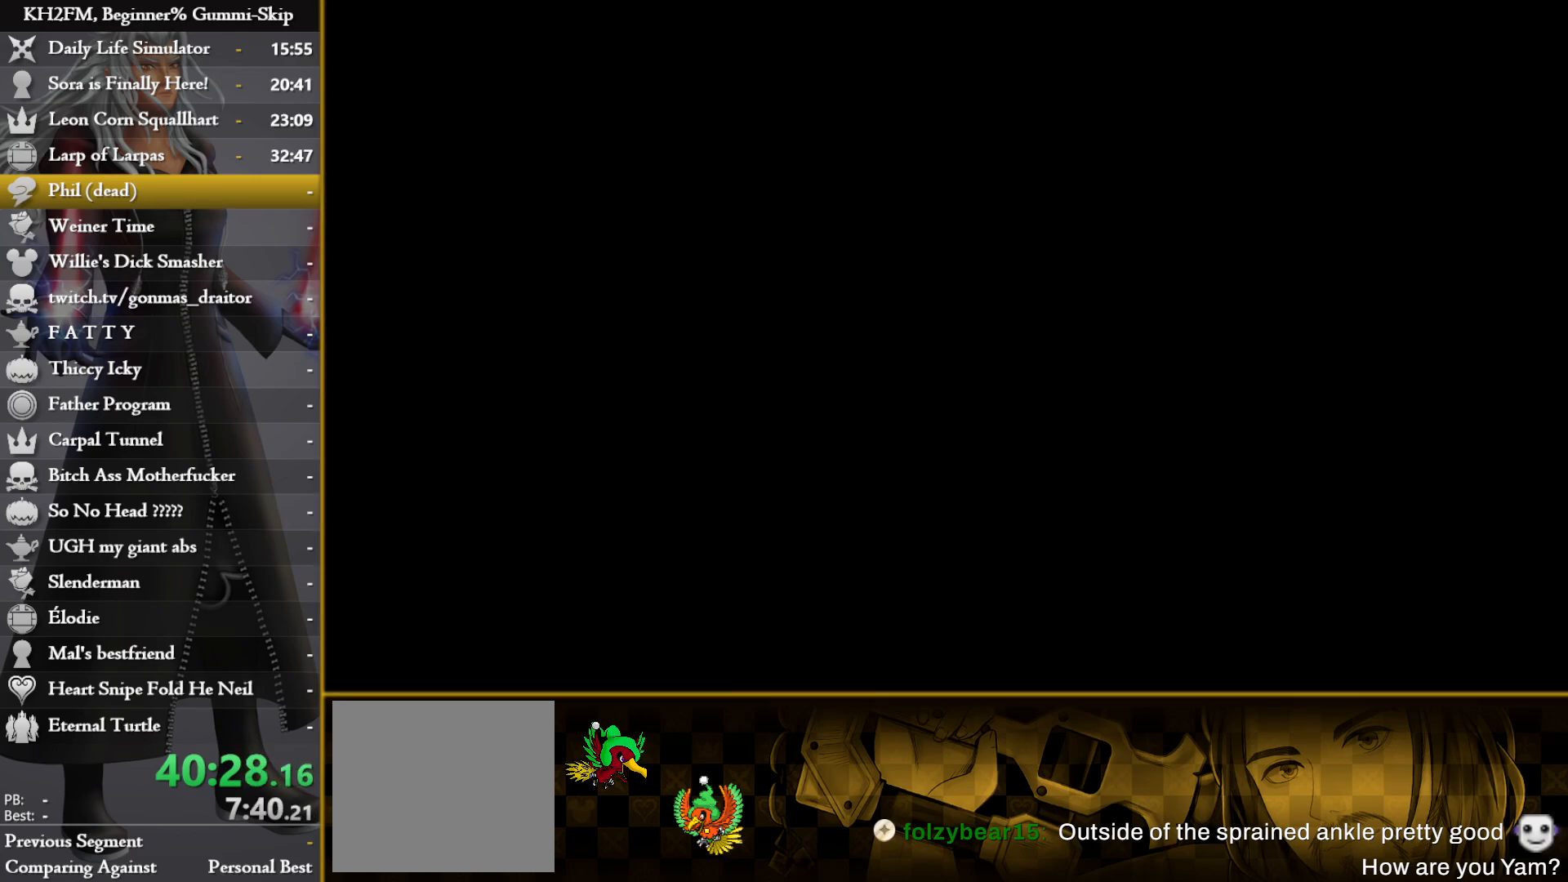
{"buttons": ["TRIANGLE"], "left_stick": "up", "right_stick": "center"}
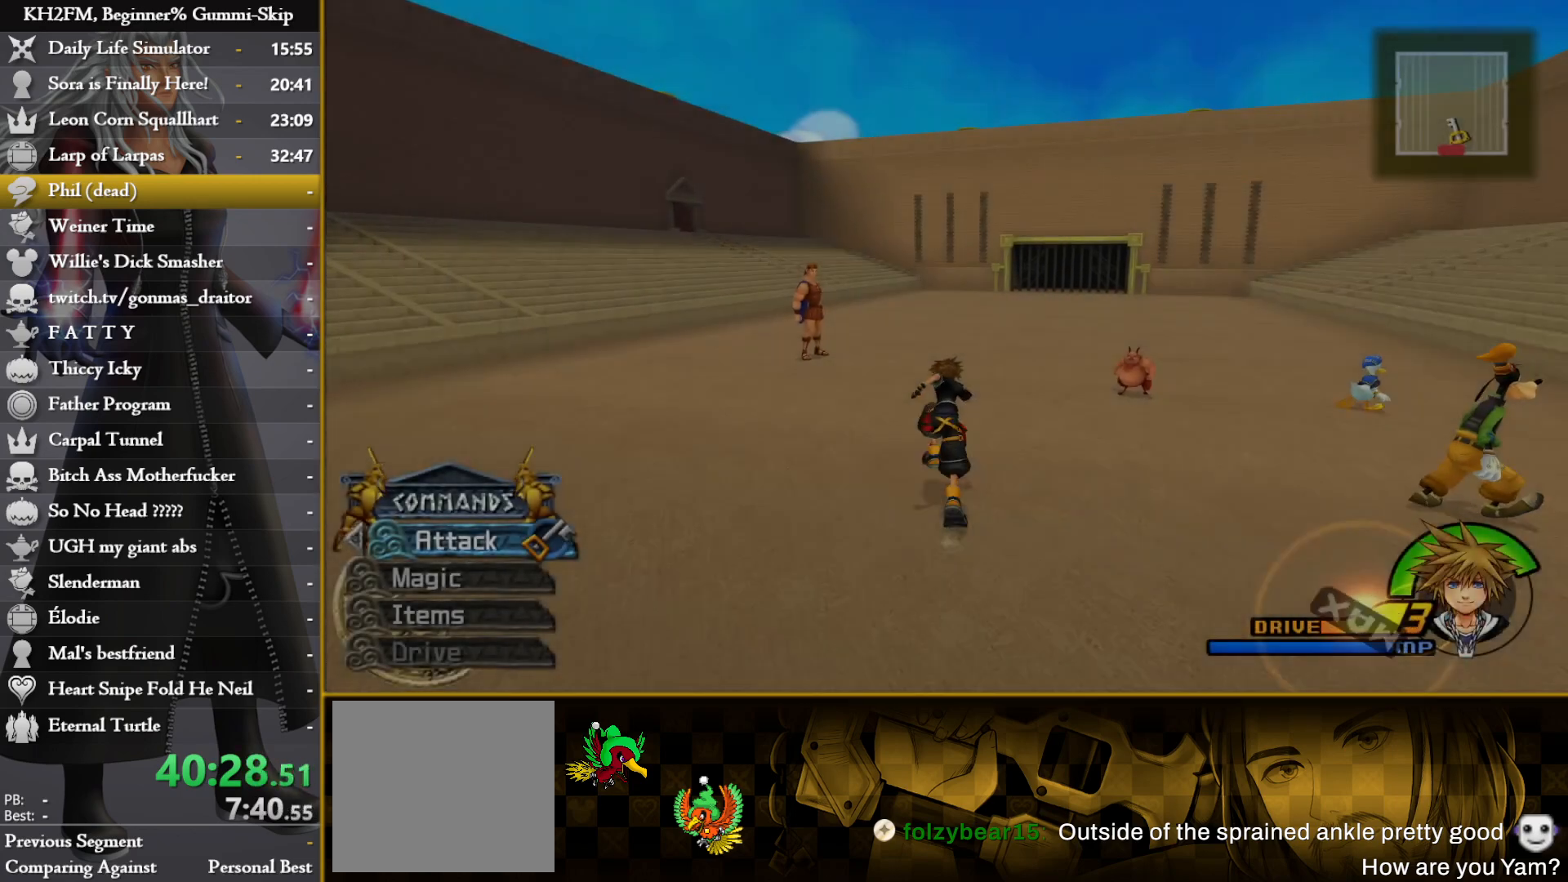
{"buttons": [], "left_stick": "up-left", "right_stick": "center"}
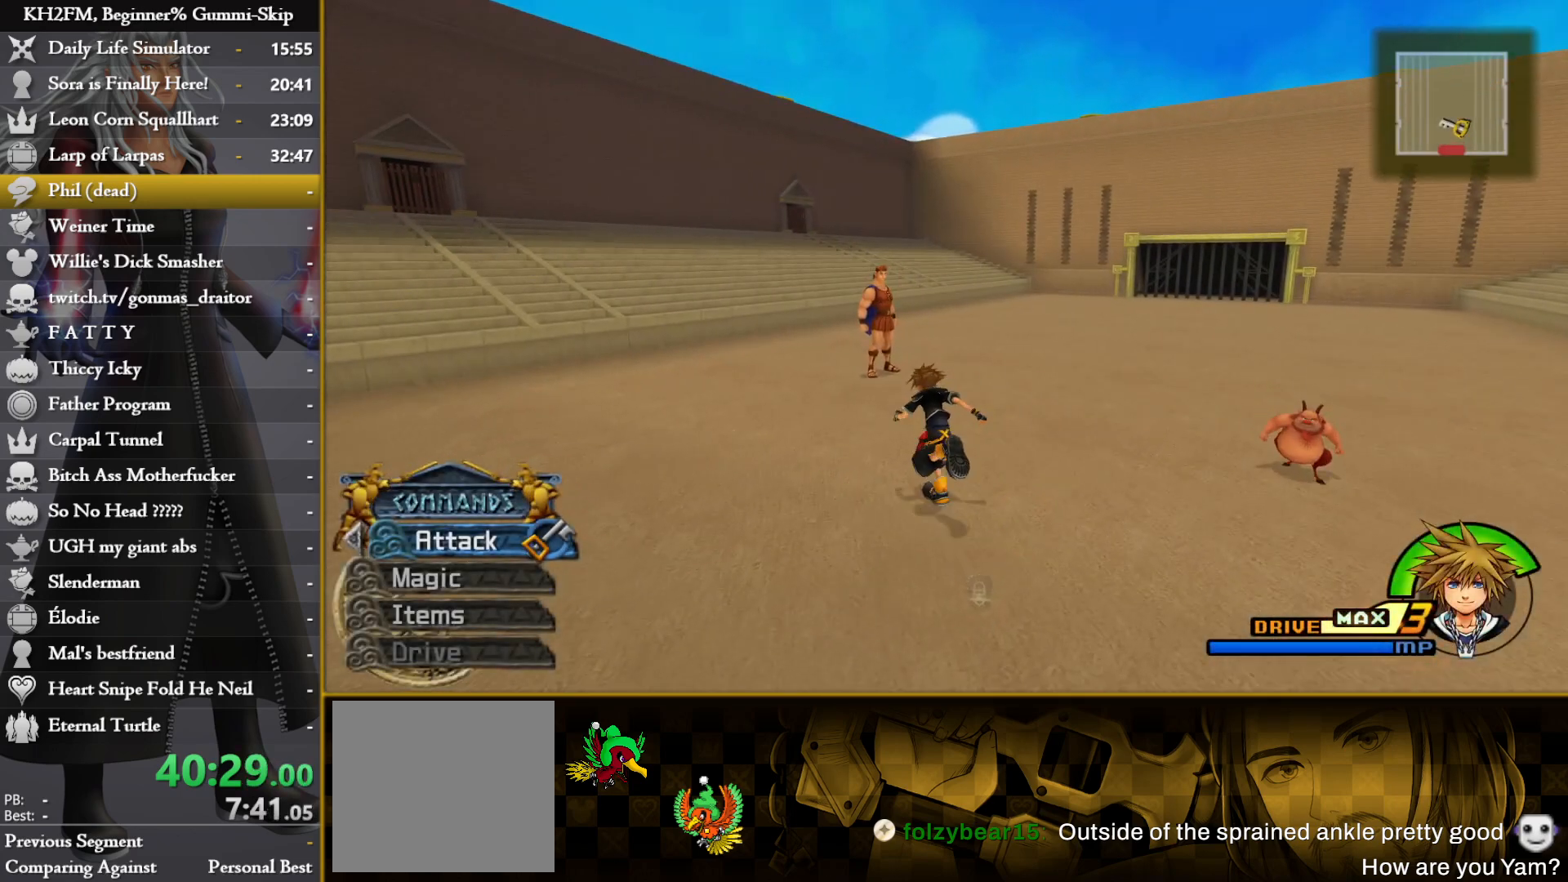
{"buttons": ["TRIANGLE"], "left_stick": "up", "right_stick": "center"}
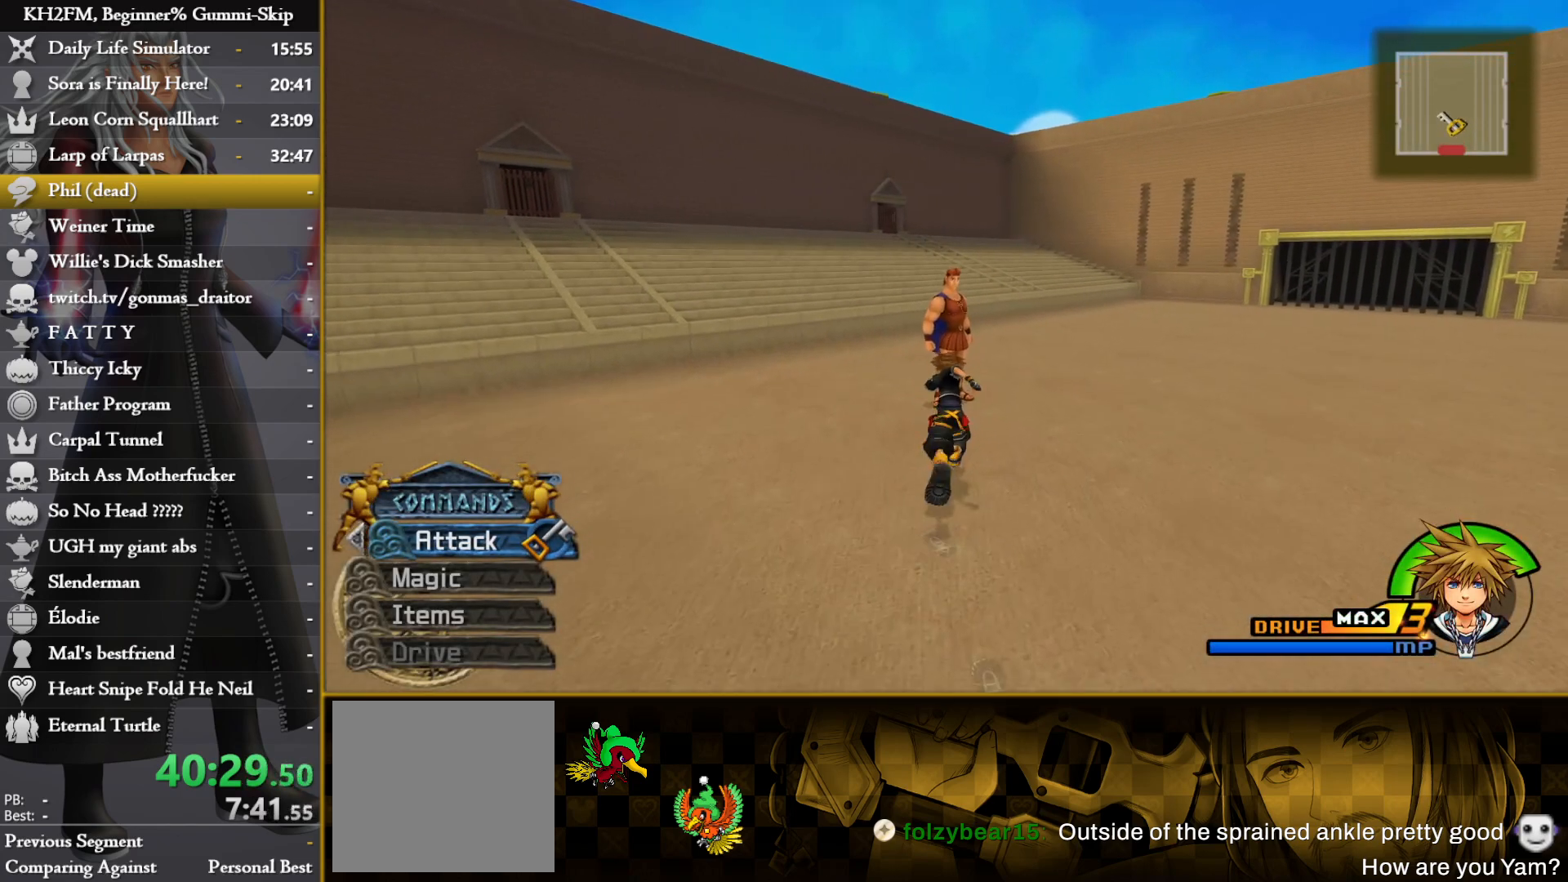
{"buttons": ["TRIANGLE"], "left_stick": "up", "right_stick": "center", "events": []}
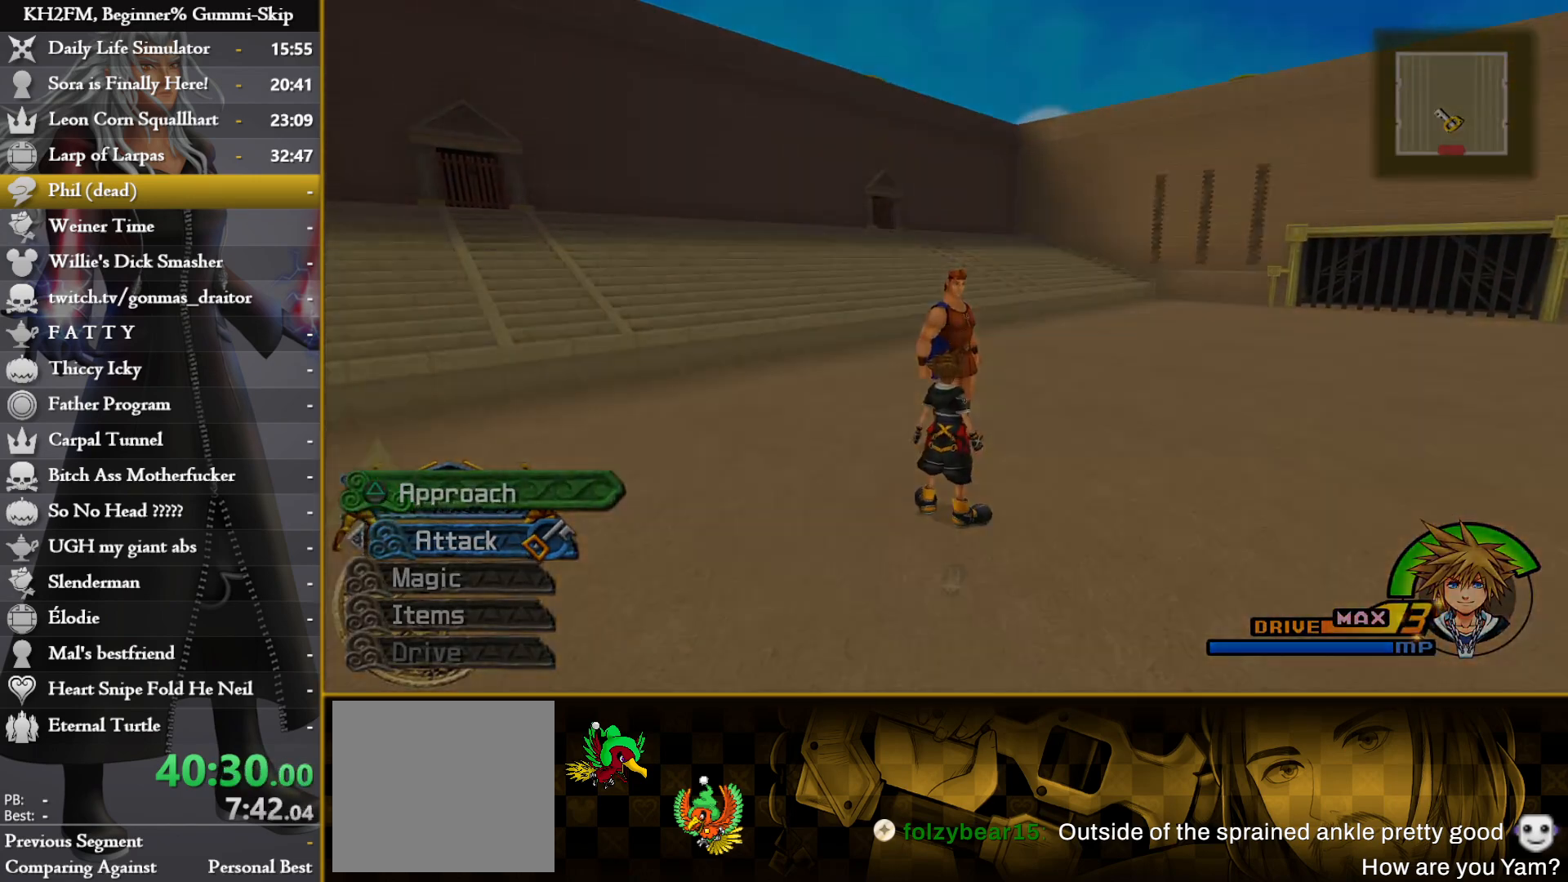
{"buttons": [], "left_stick": "center", "right_stick": "center"}
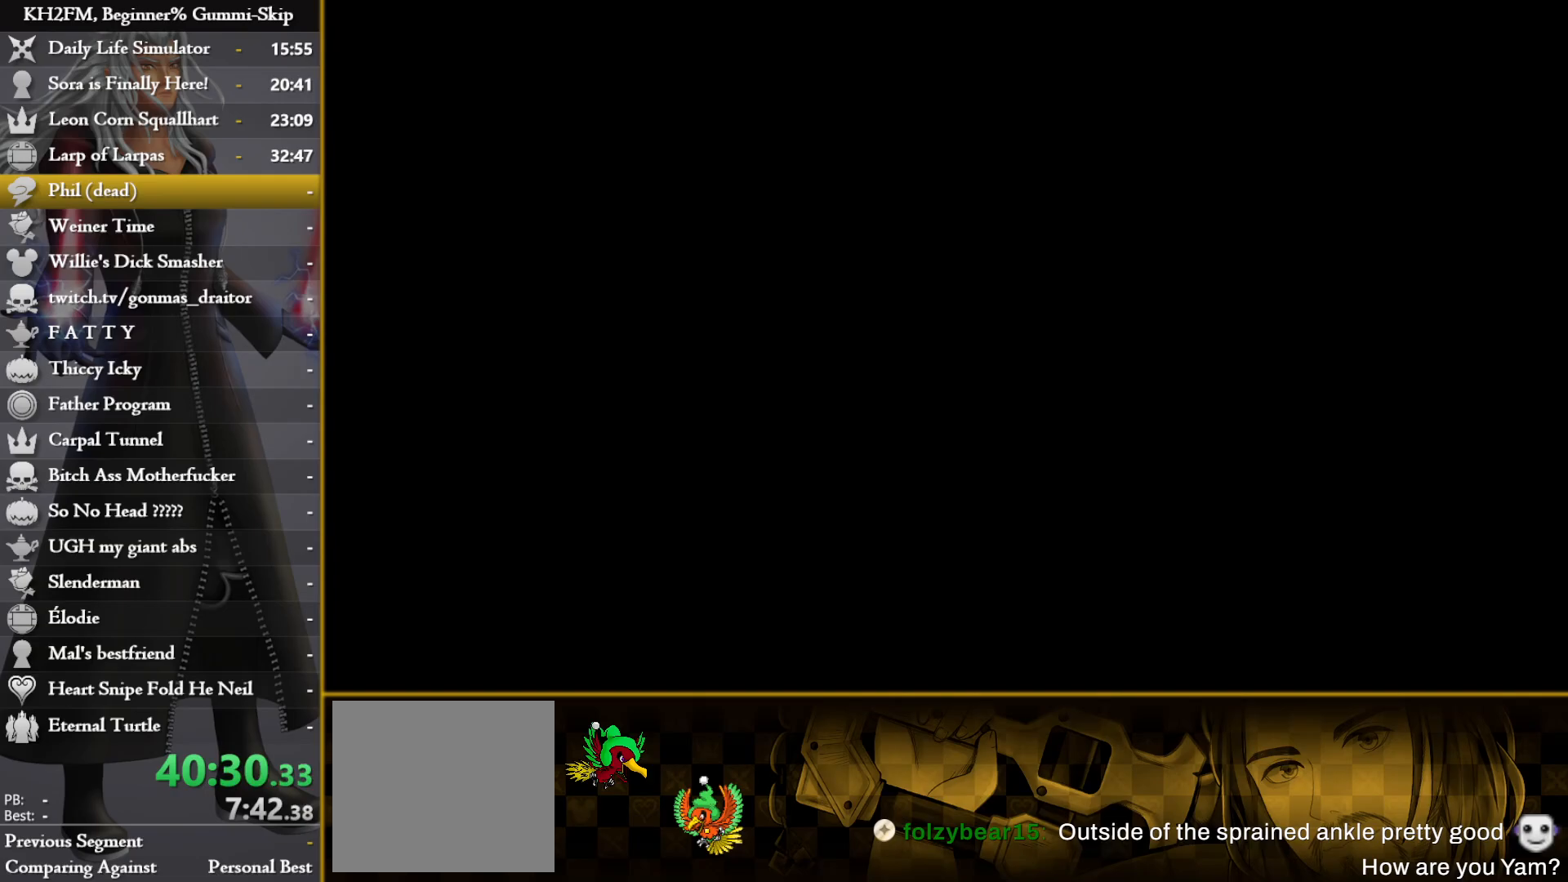
{"buttons": [], "left_stick": "center", "right_stick": "center", "events": []}
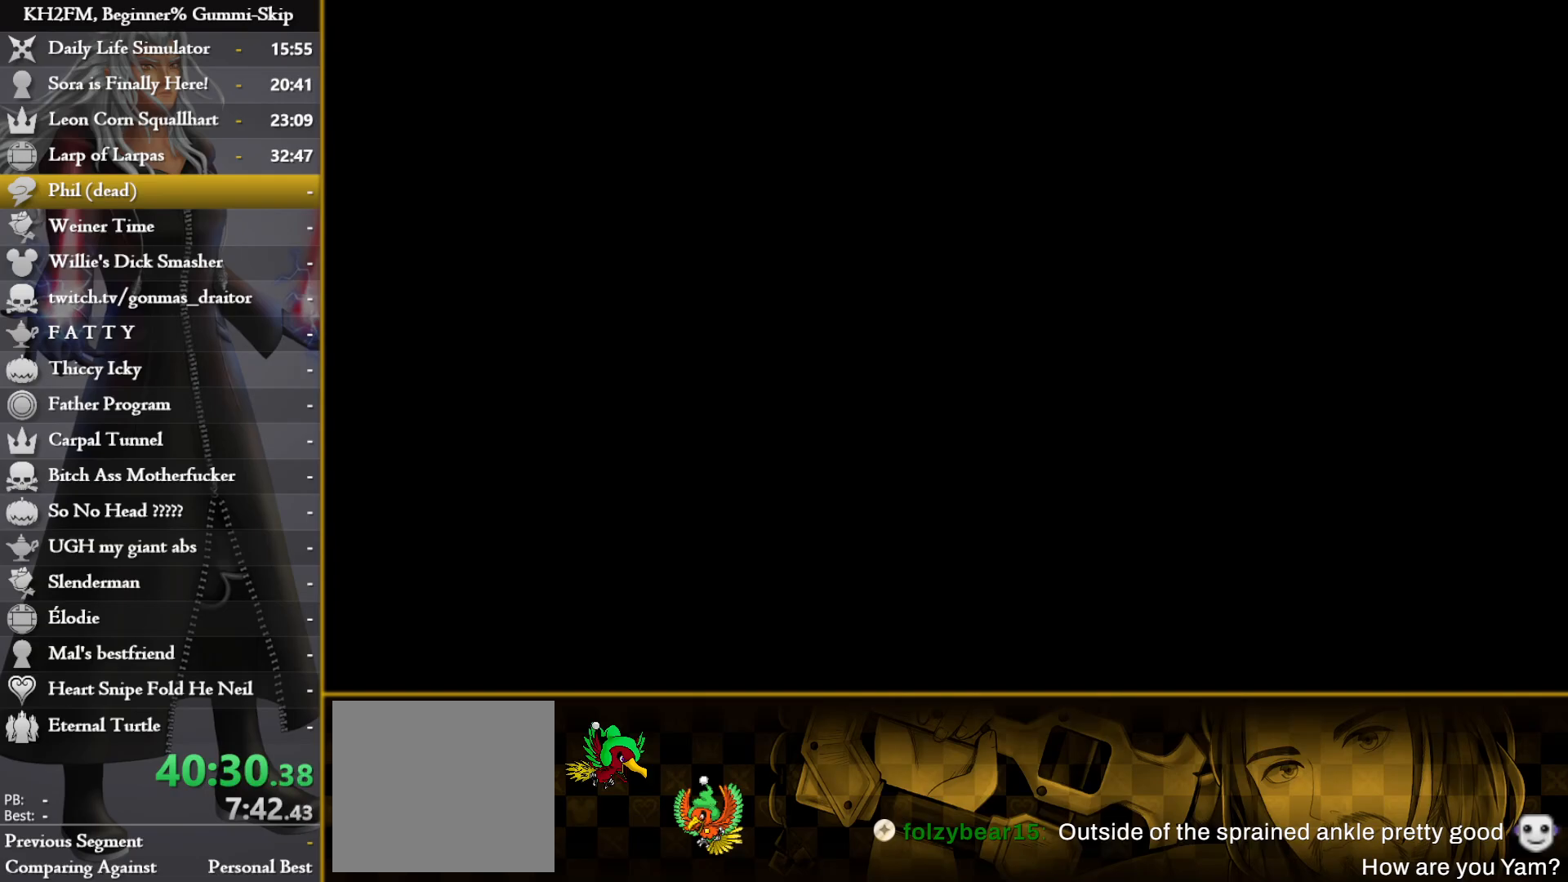
{"buttons": [], "left_stick": "center", "right_stick": "center", "events": []}
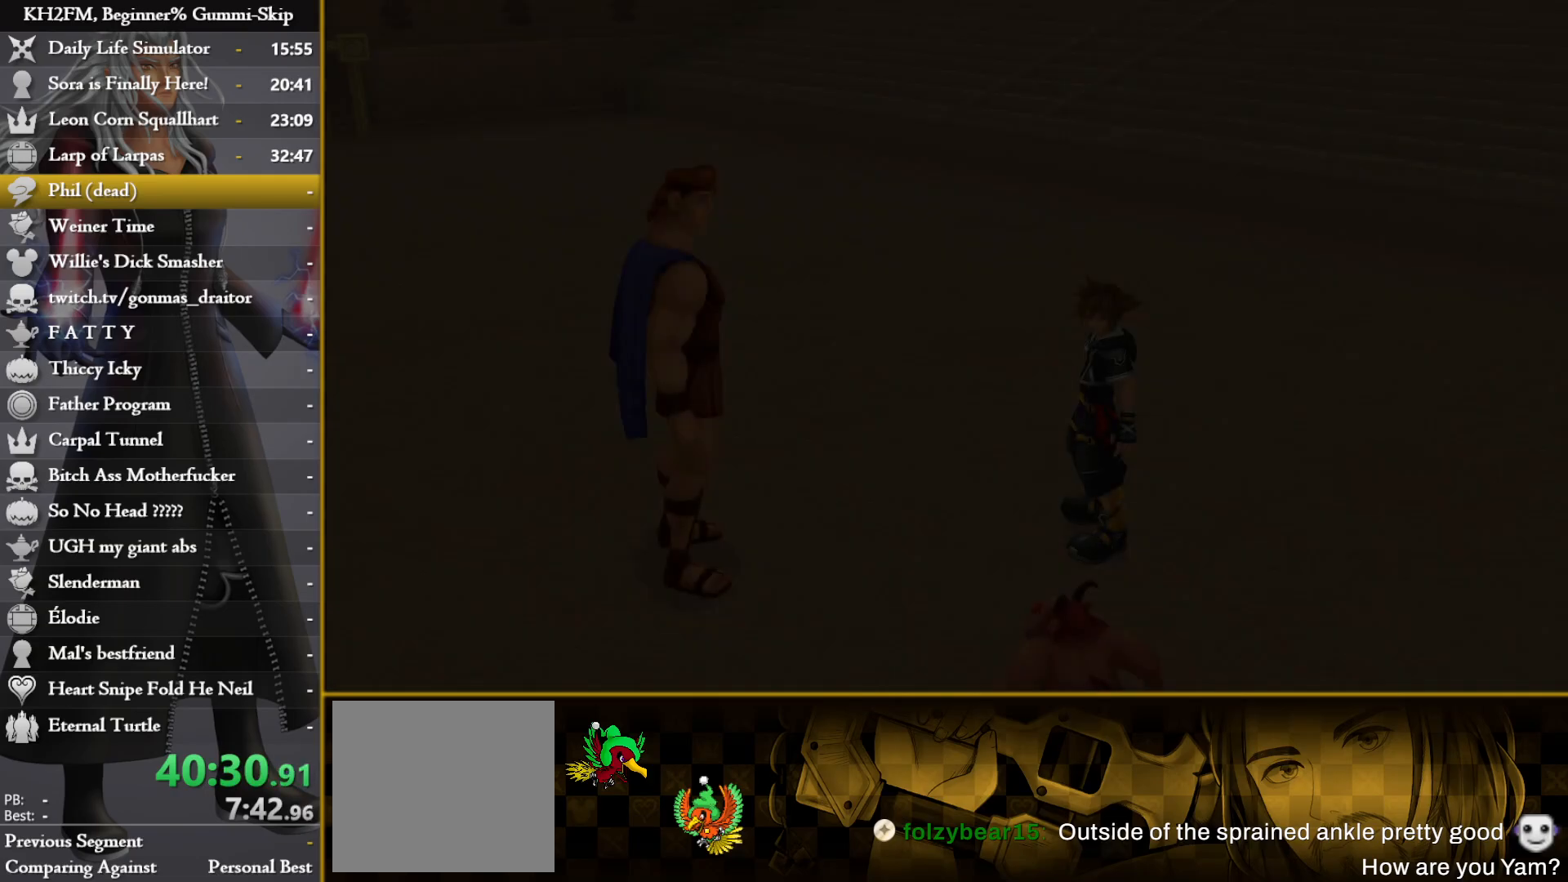
{"buttons": [], "left_stick": "center", "right_stick": "center", "events": []}
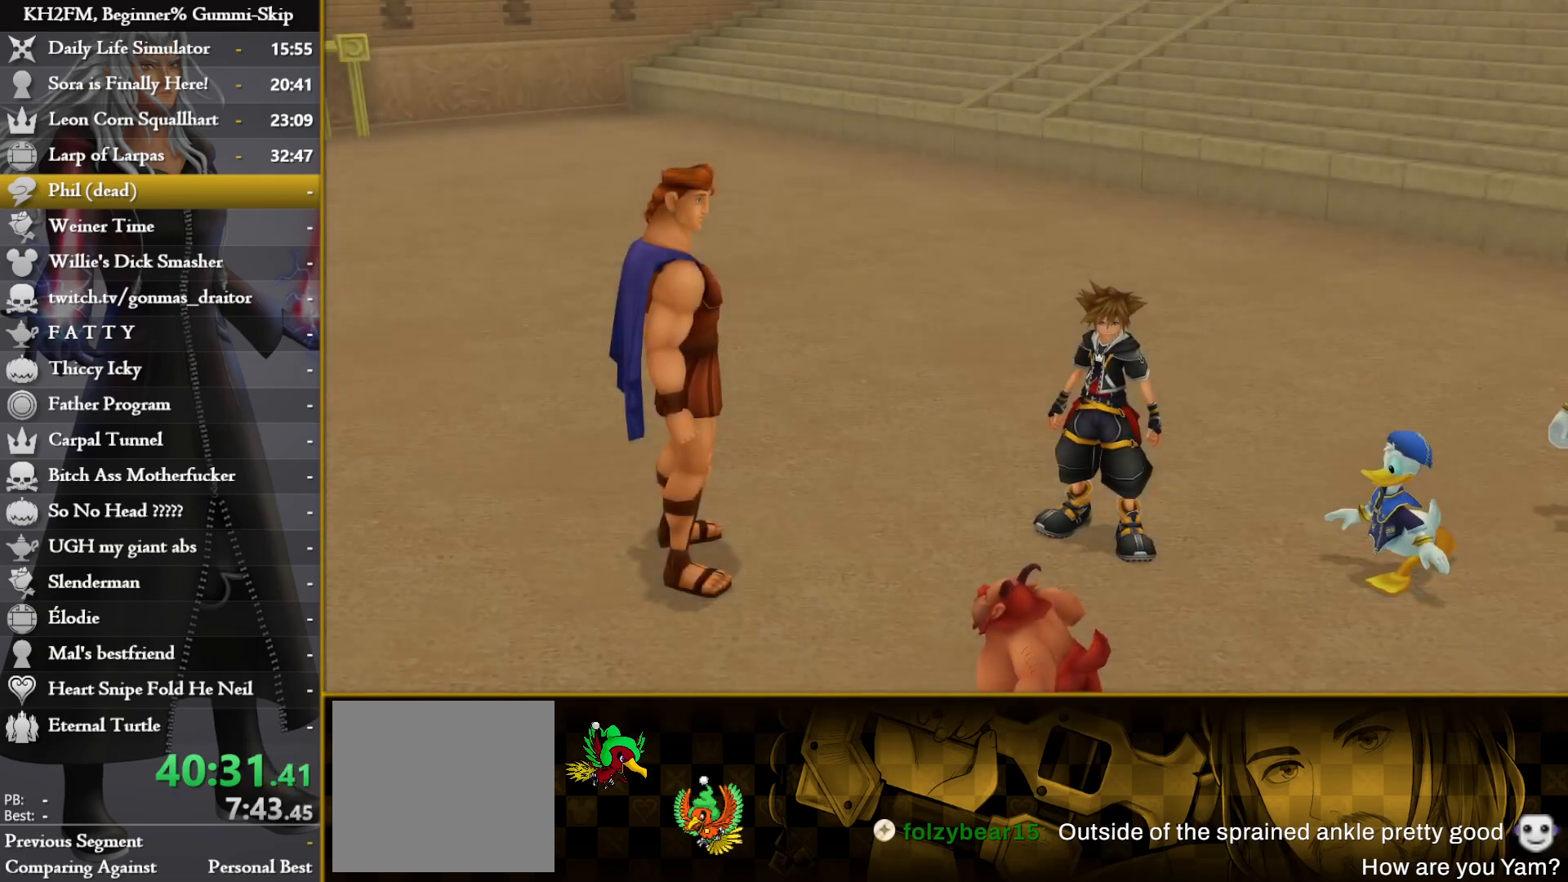
{"buttons": [], "left_stick": "up", "right_stick": "center", "events": [[233, "DPAD_DOWN", "down"], [283, "CROSS", "down"], [333, "DPAD_DOWN", "up"], [383, "CROSS", "up"], [400, "CROSS", "down"], [500, "CROSS", "up"], [500, "left_stick", "up"]]}
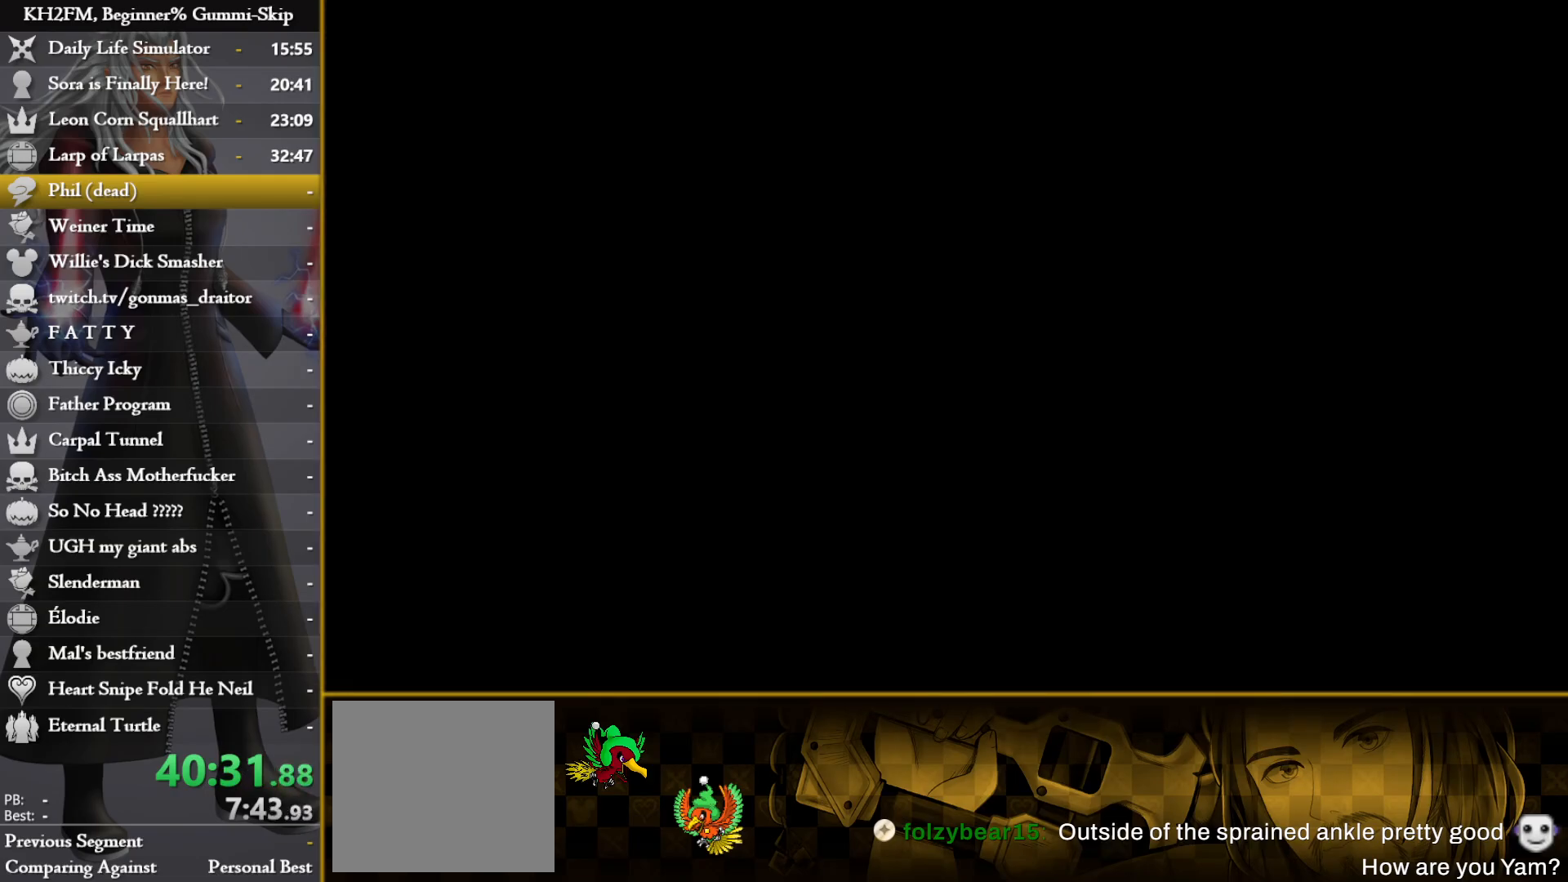
{"buttons": [], "left_stick": "up", "right_stick": "center", "events": []}
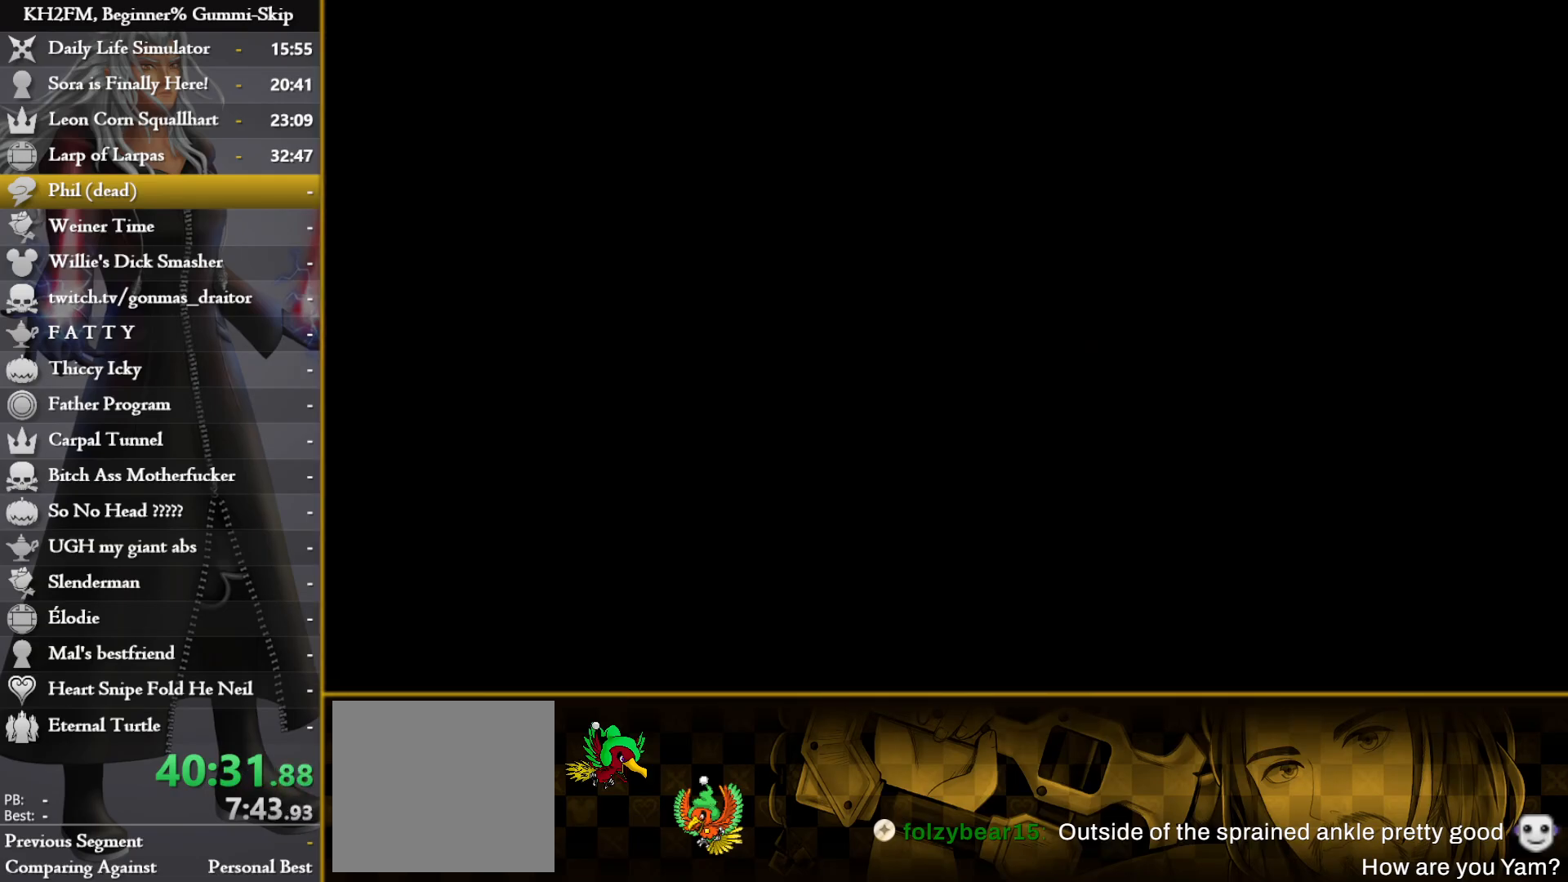
{"buttons": ["CROSS"], "left_stick": "up", "right_stick": "center", "events": [[67, "L2", "down"], [250, "right_stick", "up"], [300, "right_stick", "center"], [383, "CROSS", "down"], [383, "L2", "up"], [433, "CROSS", "up"], [500, "CROSS", "down"]]}
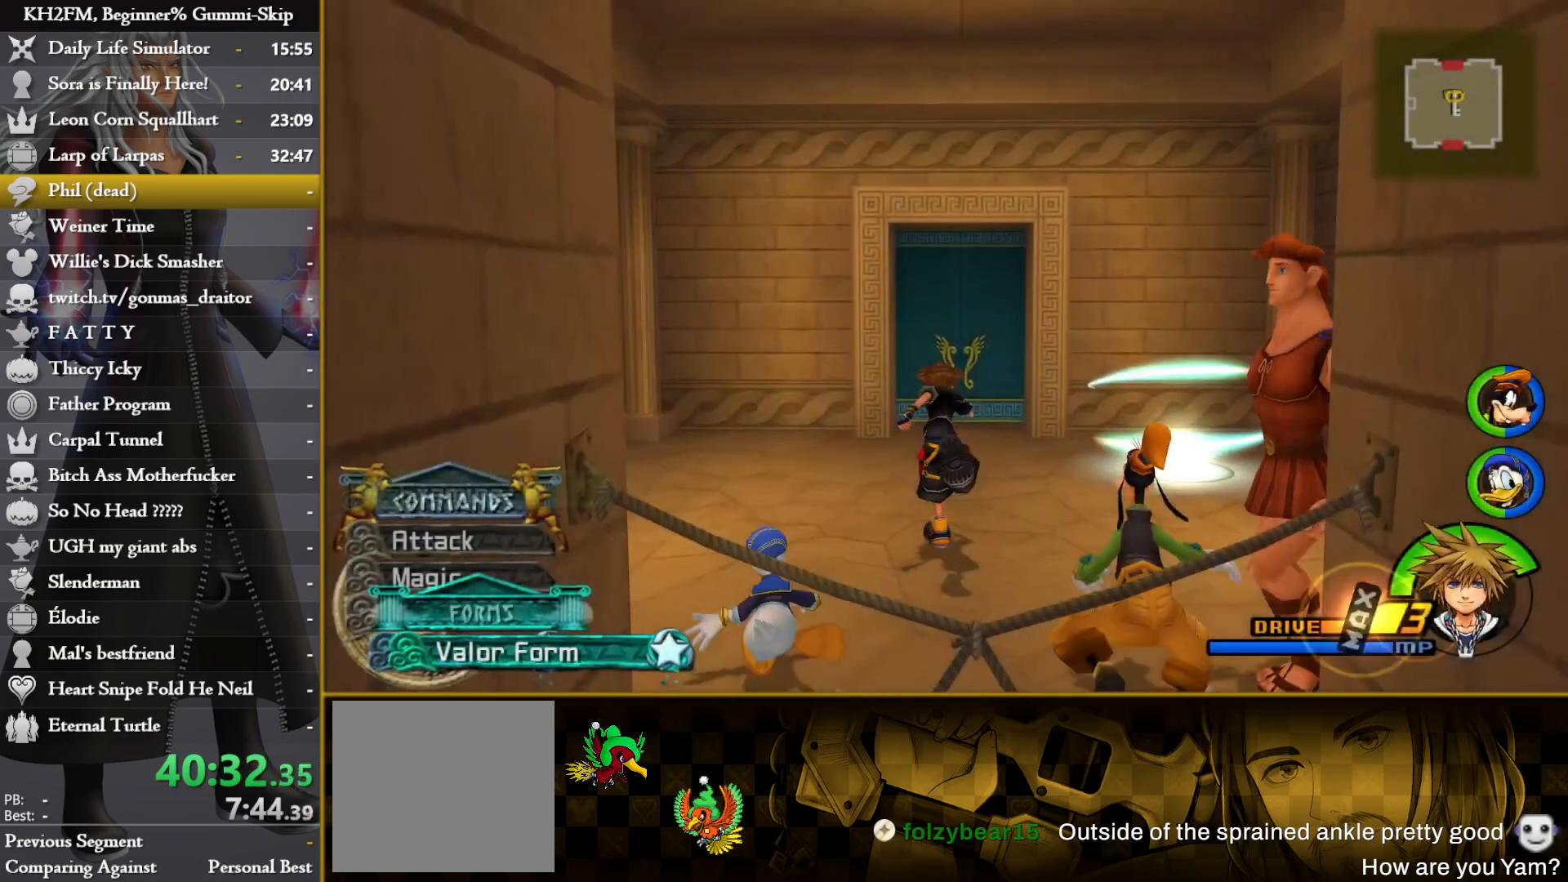
{"buttons": [], "left_stick": "up", "right_stick": "center", "events": [[67, "CROSS", "up"]]}
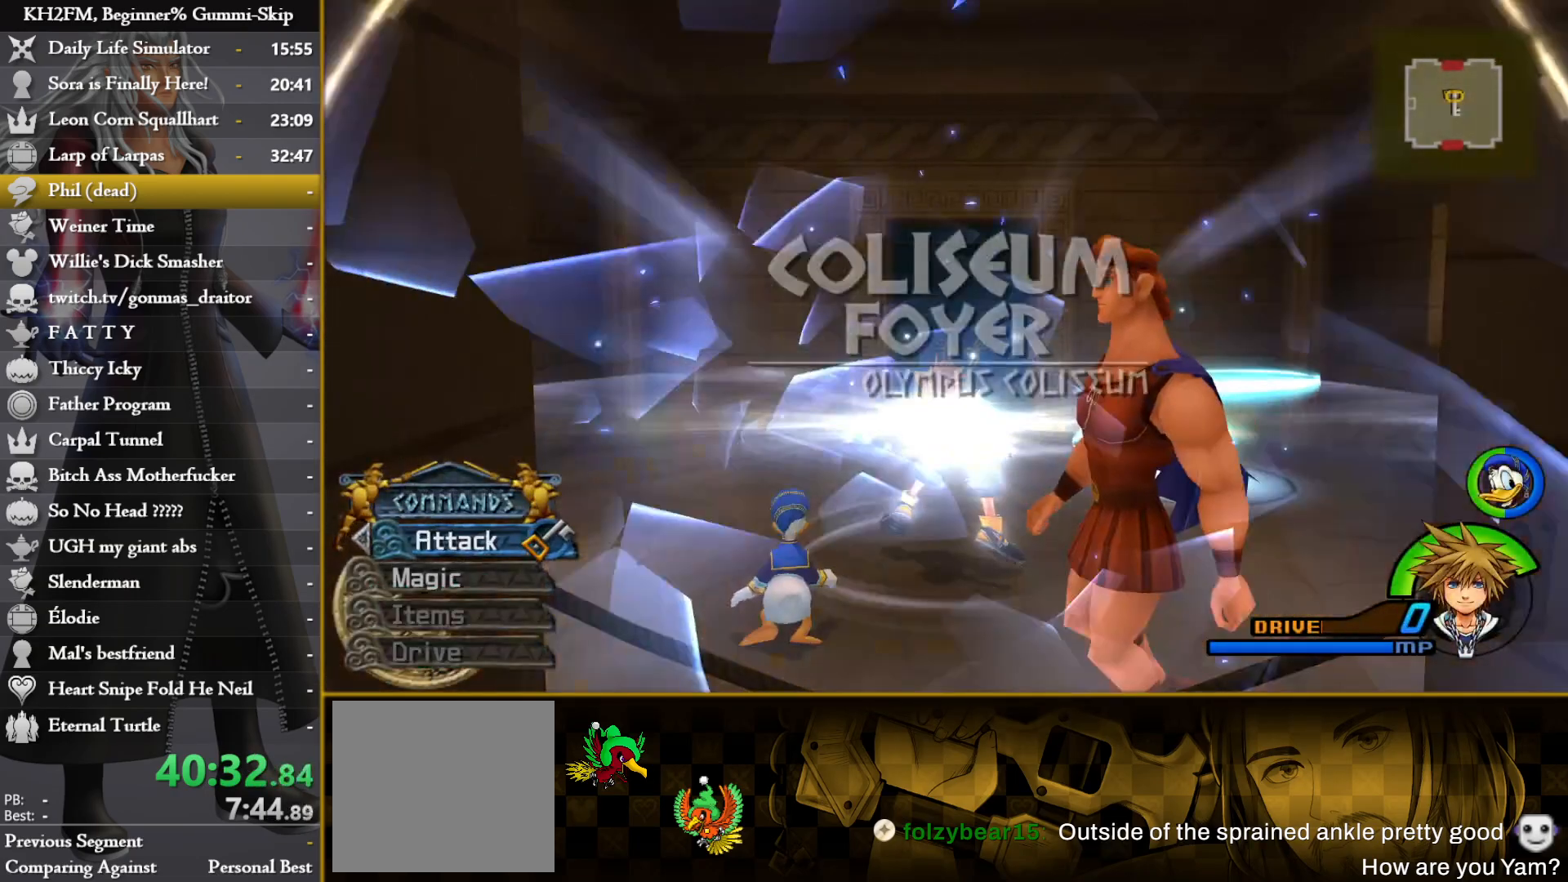
{"buttons": [], "left_stick": "up", "right_stick": "center", "events": []}
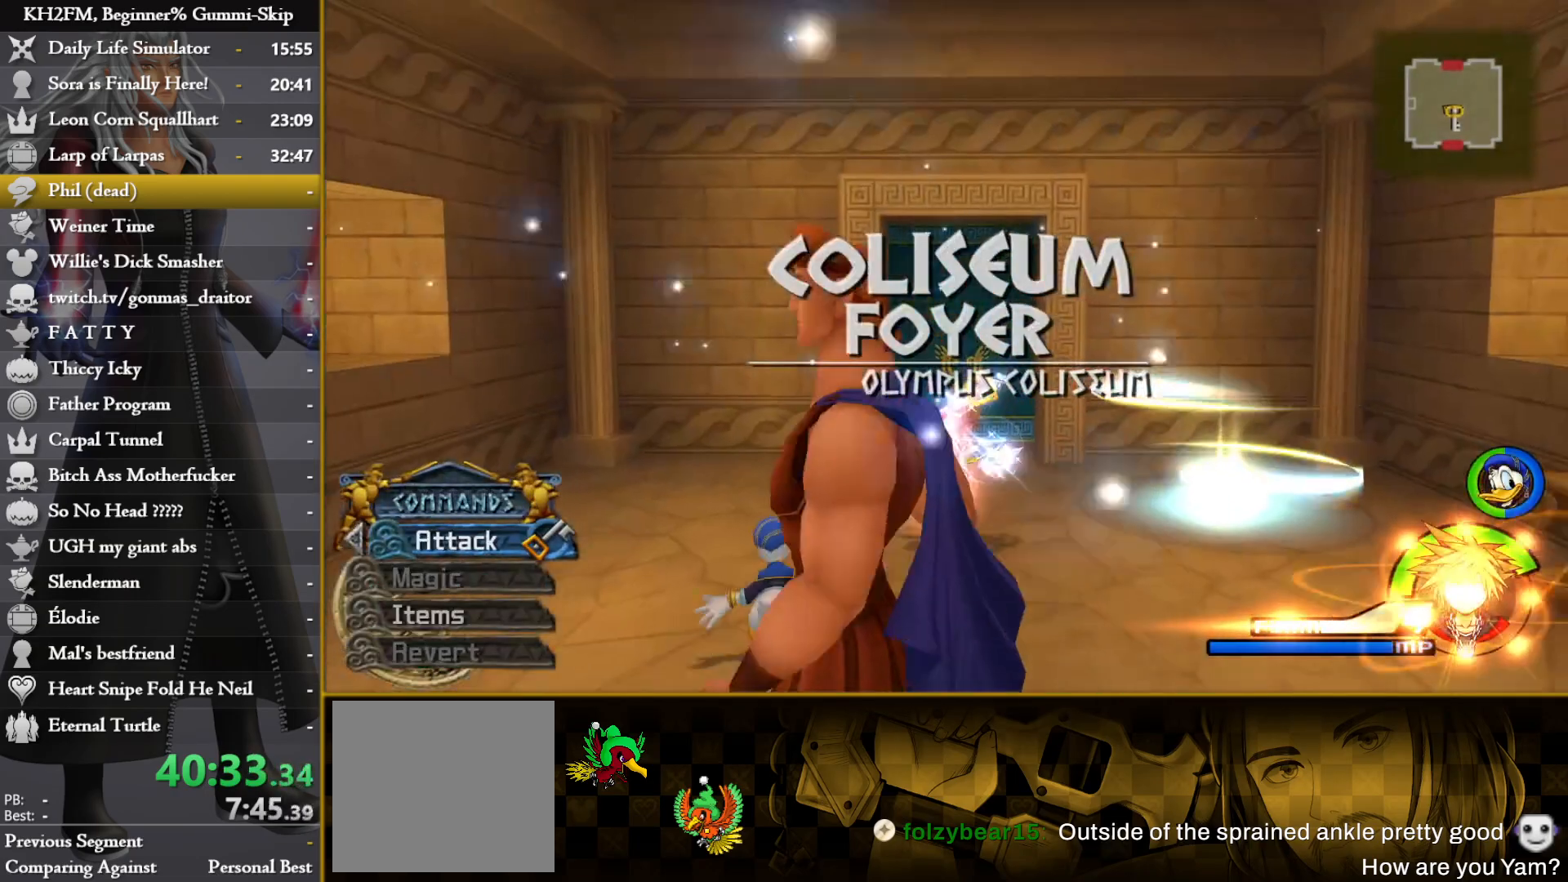
{"buttons": [], "left_stick": "up", "right_stick": "center", "events": []}